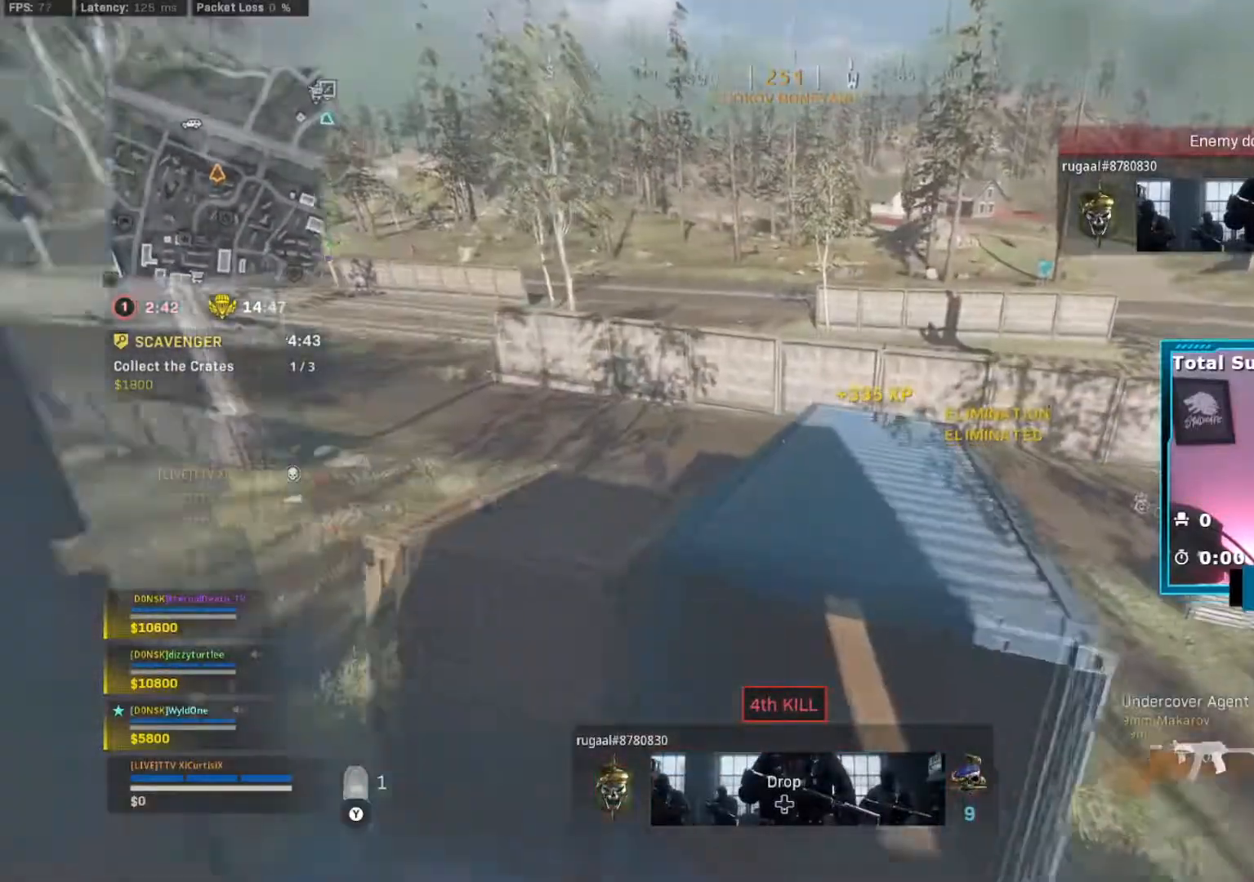
Gameplay with a controller (Xbox layout); each line is a JSON object with the inputs held at the frame after it. "events" lists button and stick changes between this image and that frame as [ms after this image, input, new state], when the widget could be followed in between. Not read: L3 R2.
{"buttons": [], "left_stick": "right", "right_stick": "center", "events": [[67, "right_stick", "left"], [317, "left_stick", "right"], [334, "right_stick", "center"]]}
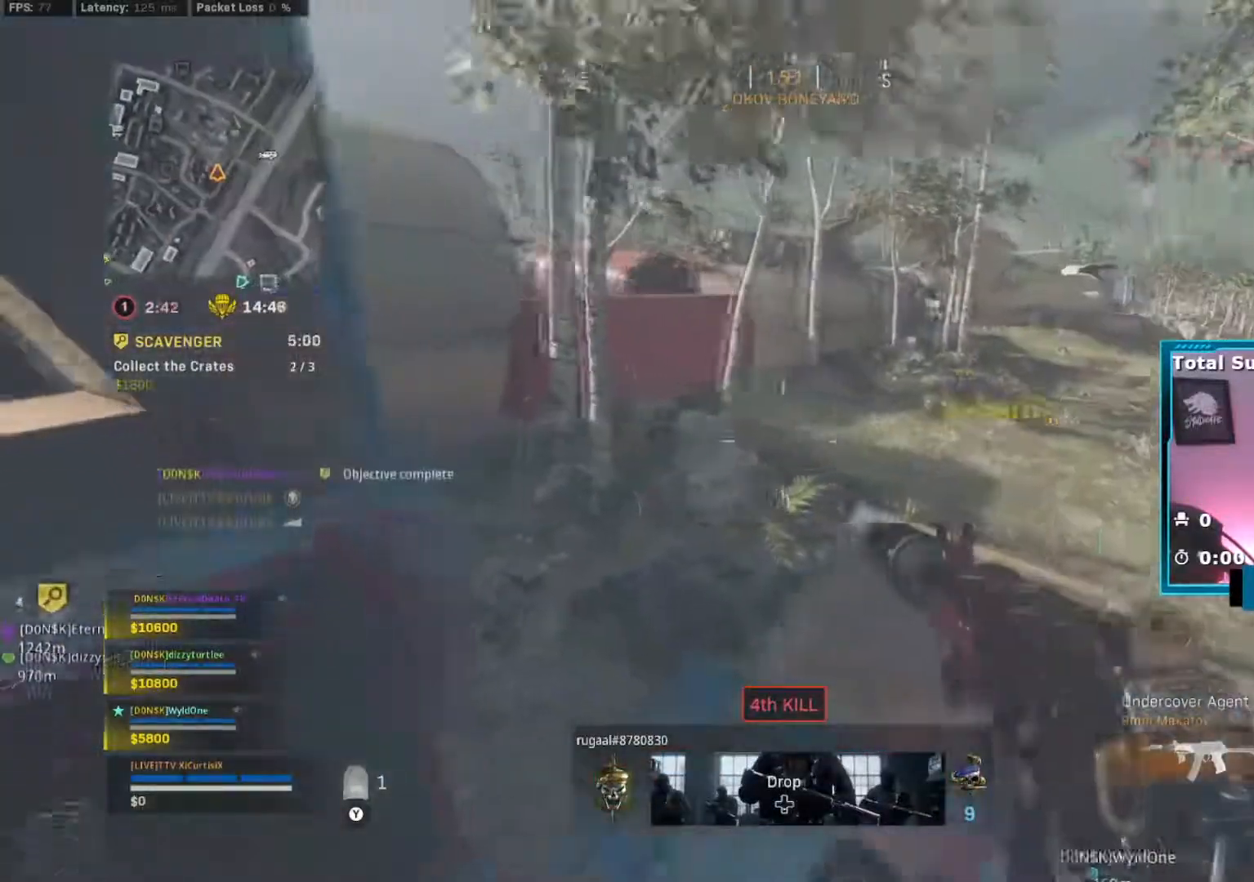
{"buttons": [], "left_stick": "up-left", "right_stick": "left", "events": [[17, "left_stick", "up-right"], [150, "left_stick", "up"], [300, "right_stick", "left"], [450, "left_stick", "up-left"]]}
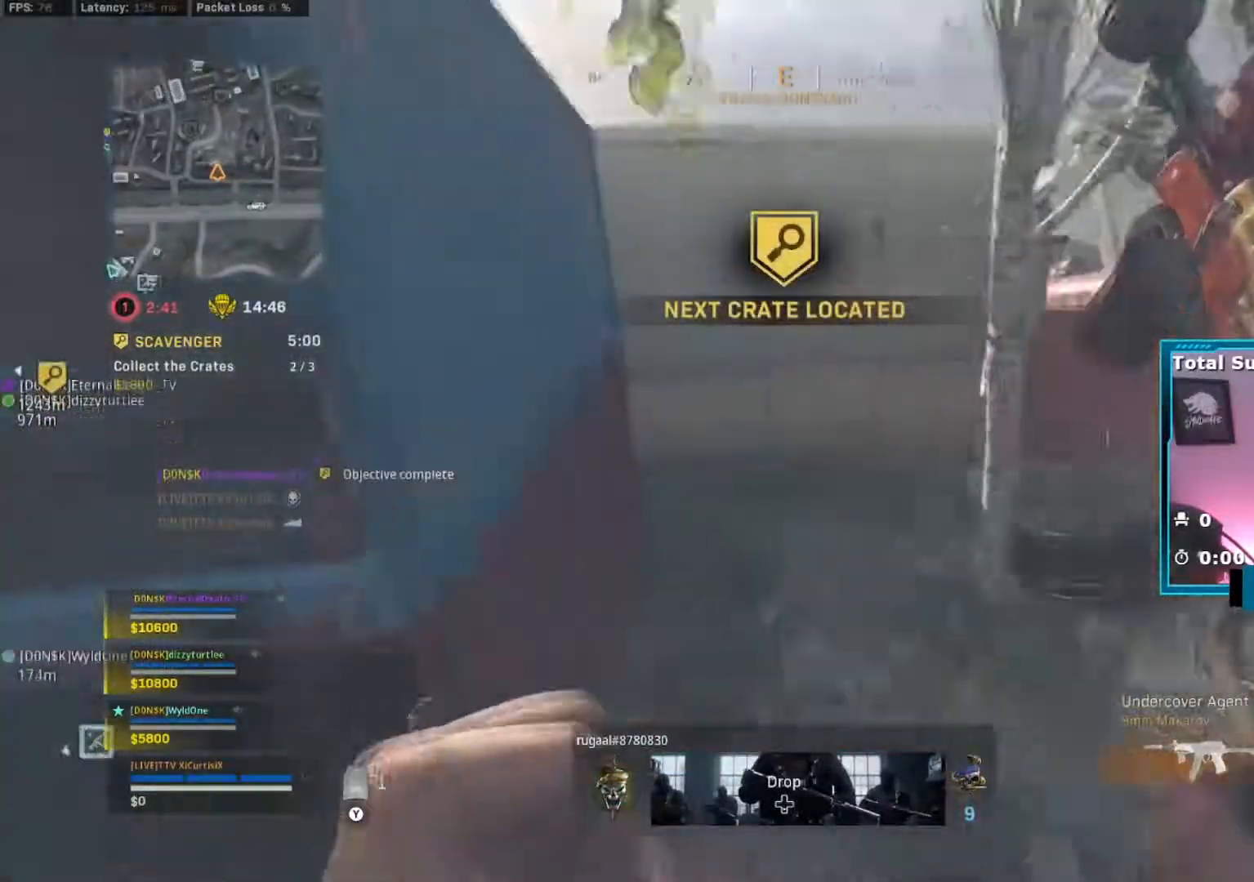
{"buttons": [], "left_stick": "up-left", "right_stick": "right", "events": [[34, "right_stick", "center"], [101, "A", "down"], [201, "A", "up"], [351, "right_stick", "right"]]}
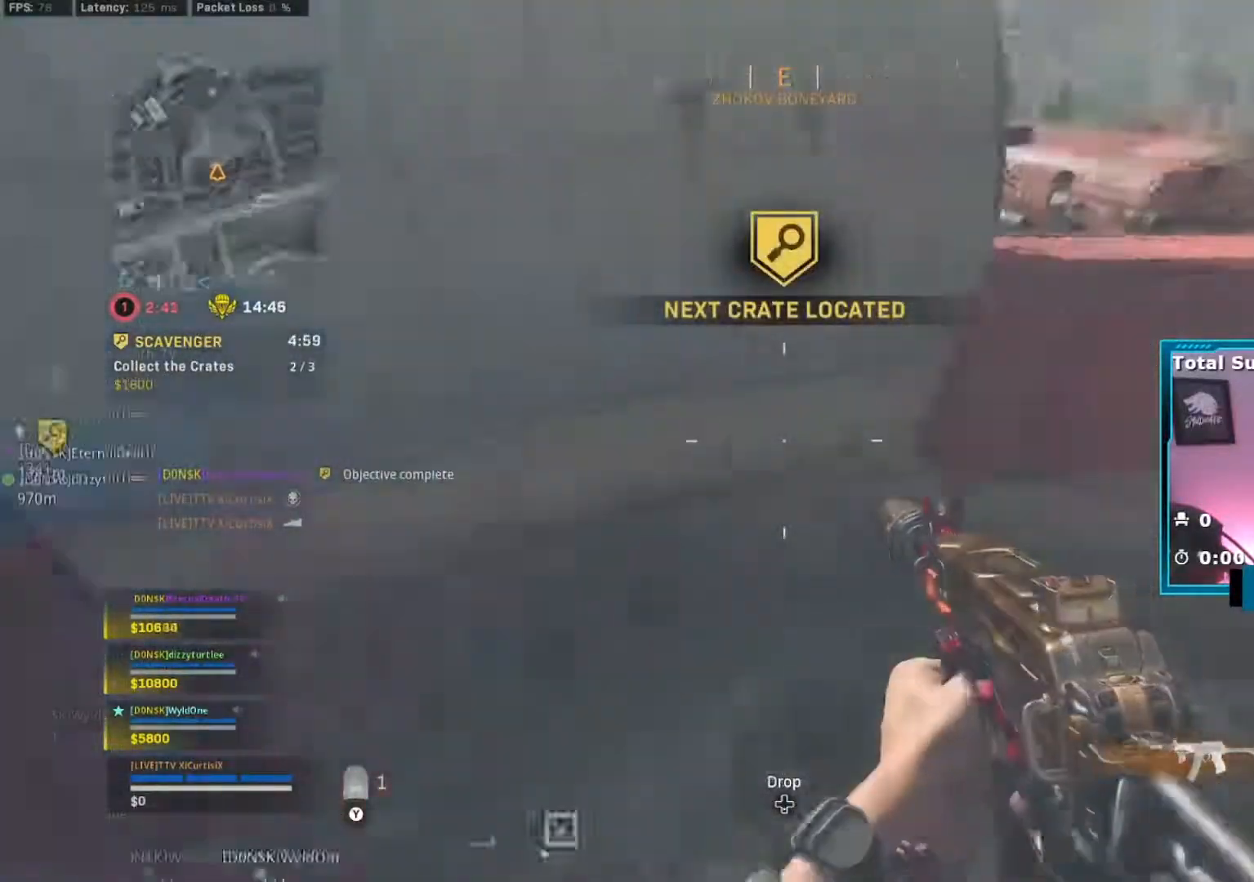
{"buttons": ["L1"], "left_stick": "up", "right_stick": "center", "events": [[100, "right_stick", "center"], [133, "left_stick", "up"], [200, "right_stick", "up-right"], [284, "L1", "down"], [384, "right_stick", "center"]]}
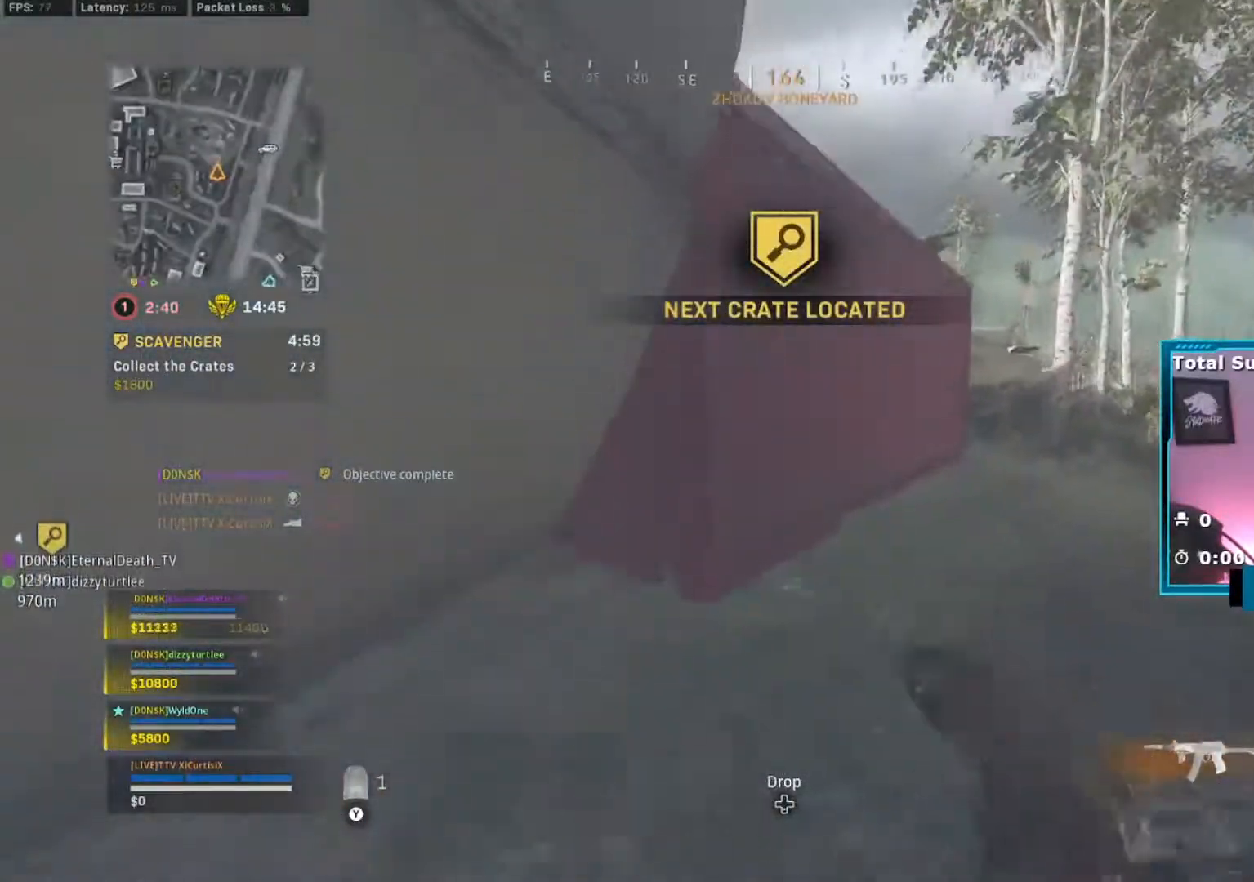
{"buttons": ["L1"], "left_stick": "up-right", "right_stick": "left", "events": [[367, "left_stick", "up-right"], [451, "right_stick", "left"]]}
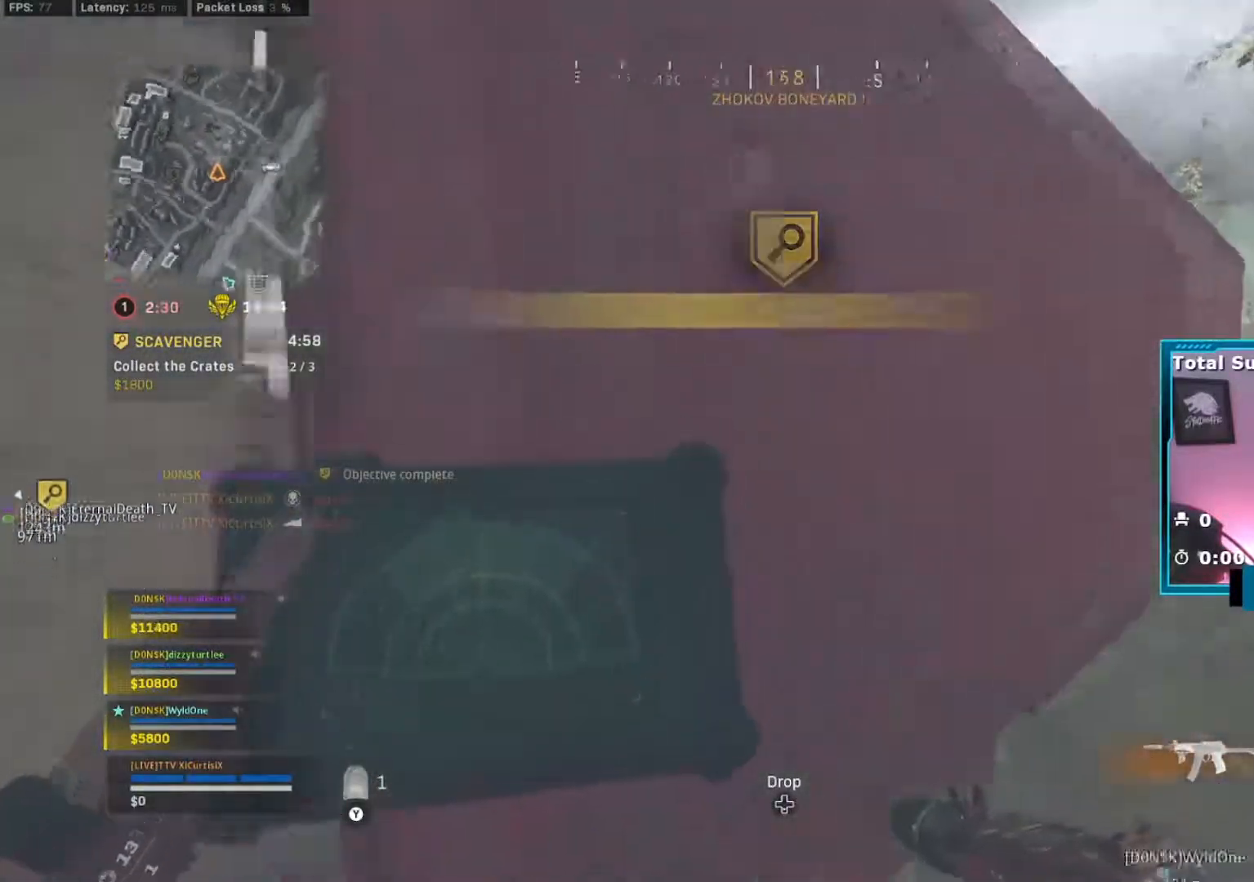
{"buttons": ["L1"], "left_stick": "down-right", "right_stick": "center", "events": [[83, "left_stick", "down-right"], [117, "right_stick", "center"]]}
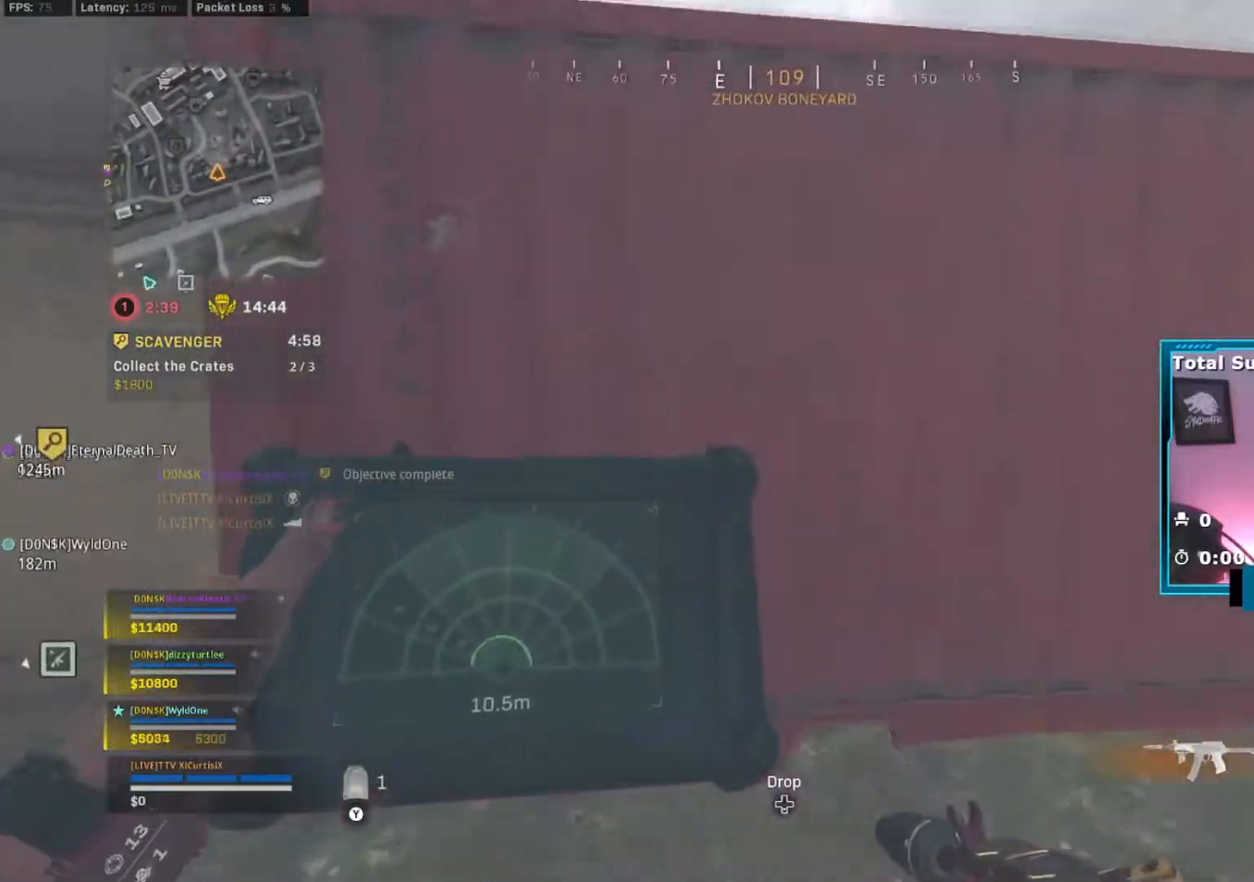
{"buttons": ["L1"], "left_stick": "up-right", "right_stick": "right", "events": [[34, "left_stick", "right"], [384, "right_stick", "right"], [434, "left_stick", "up-right"]]}
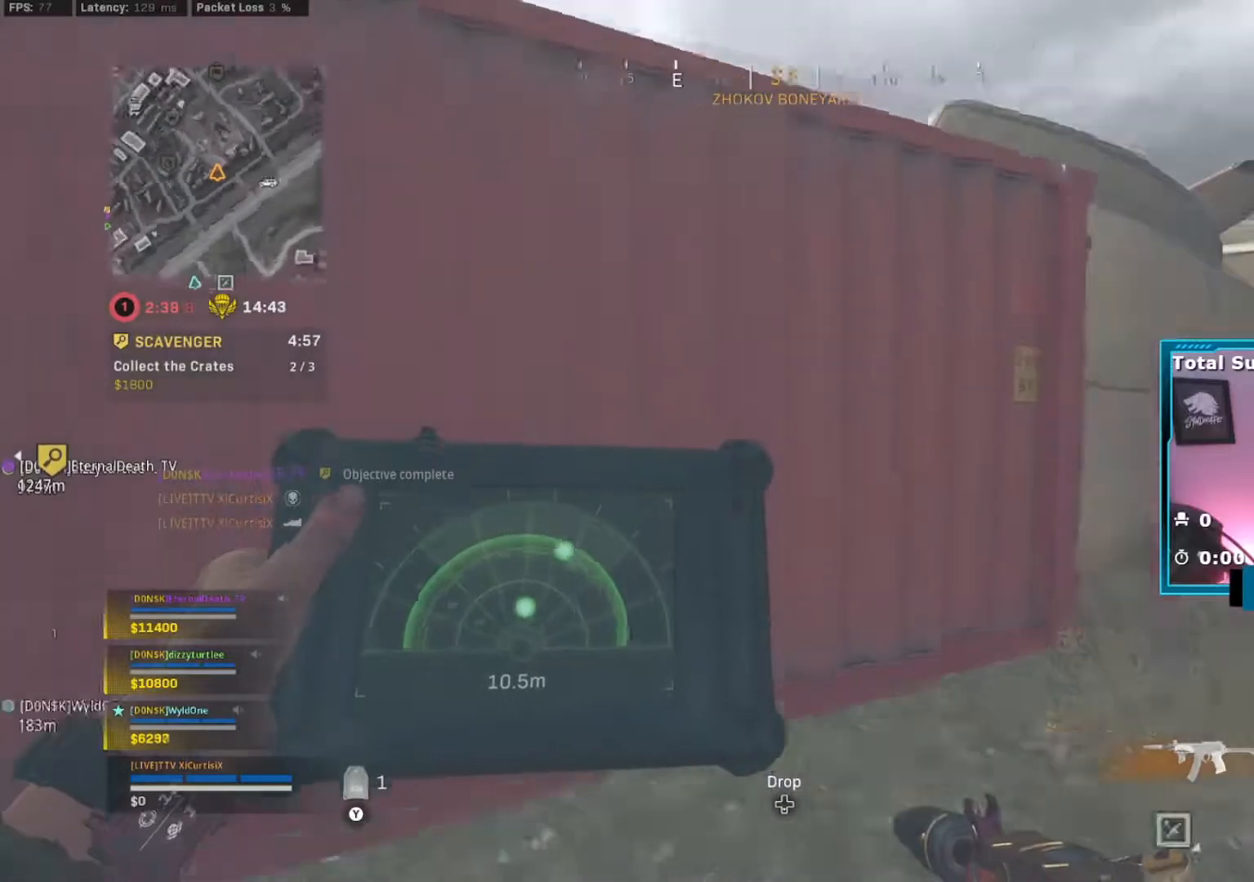
{"buttons": [], "left_stick": "up", "right_stick": "center", "events": [[50, "L1", "up"], [83, "right_stick", "center"], [167, "left_stick", "up"]]}
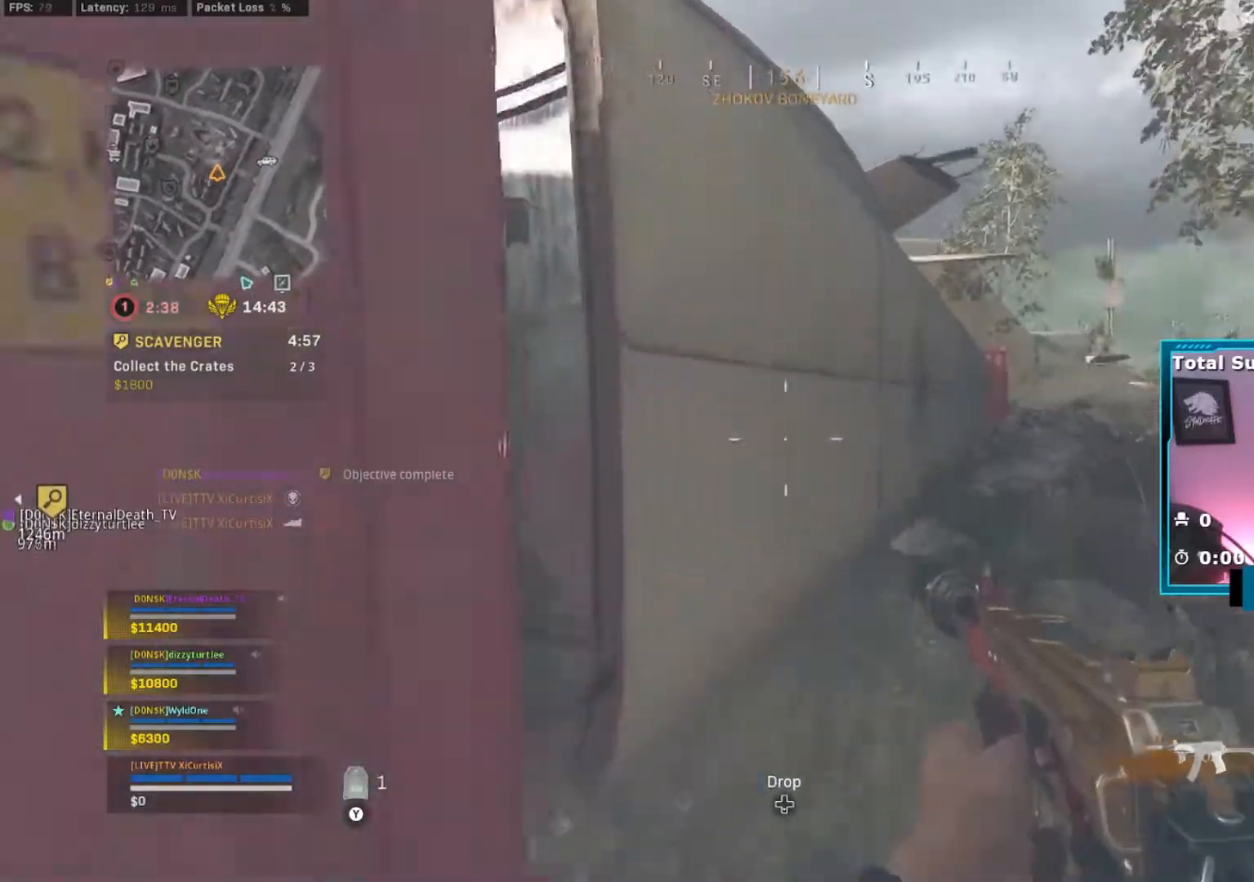
{"buttons": ["A"], "left_stick": "up-right", "right_stick": "center", "events": [[17, "right_stick", "right"], [451, "A", "down"], [451, "right_stick", "center"], [468, "left_stick", "up-right"]]}
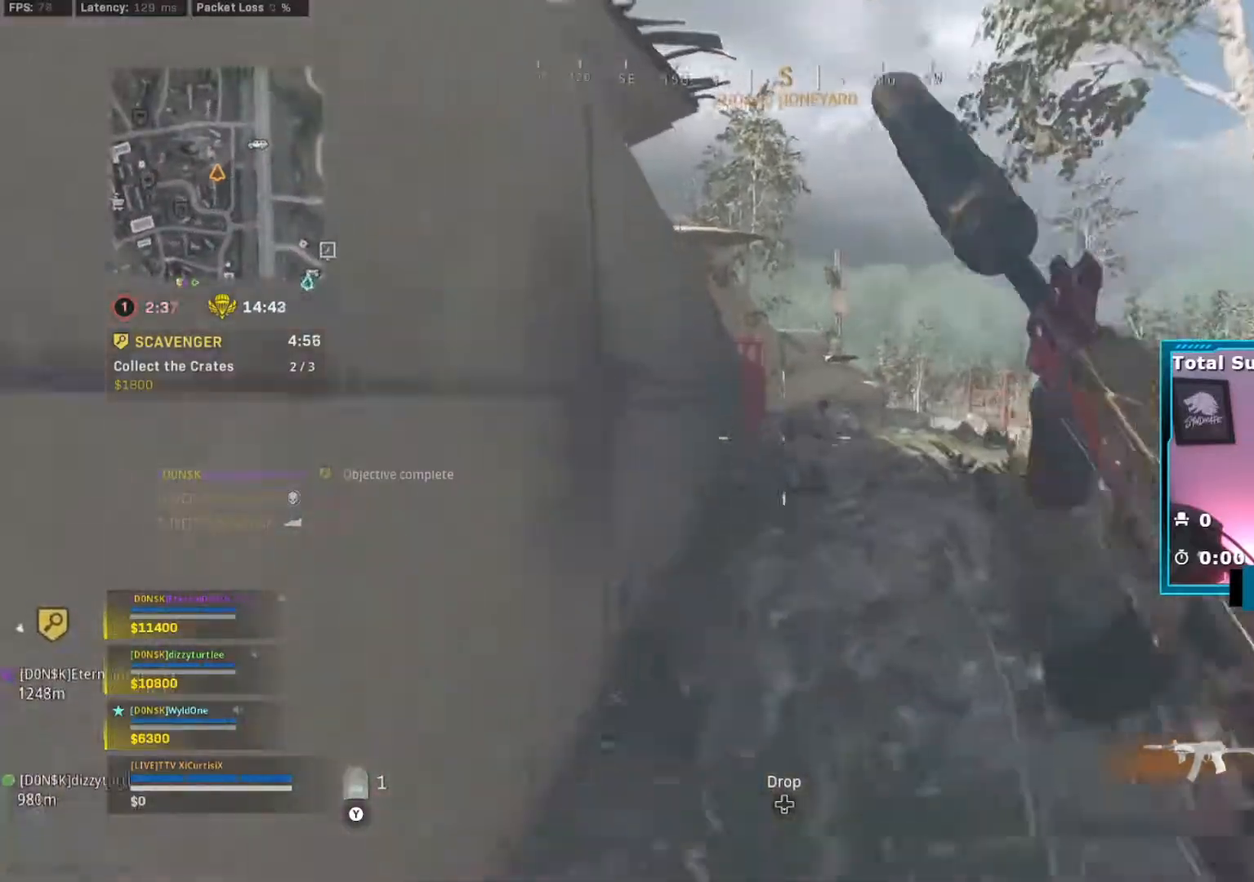
{"buttons": [], "left_stick": "right", "right_stick": "left", "events": [[50, "A", "up"], [67, "right_stick", "down"], [133, "right_stick", "center"], [200, "right_stick", "left"], [434, "left_stick", "right"]]}
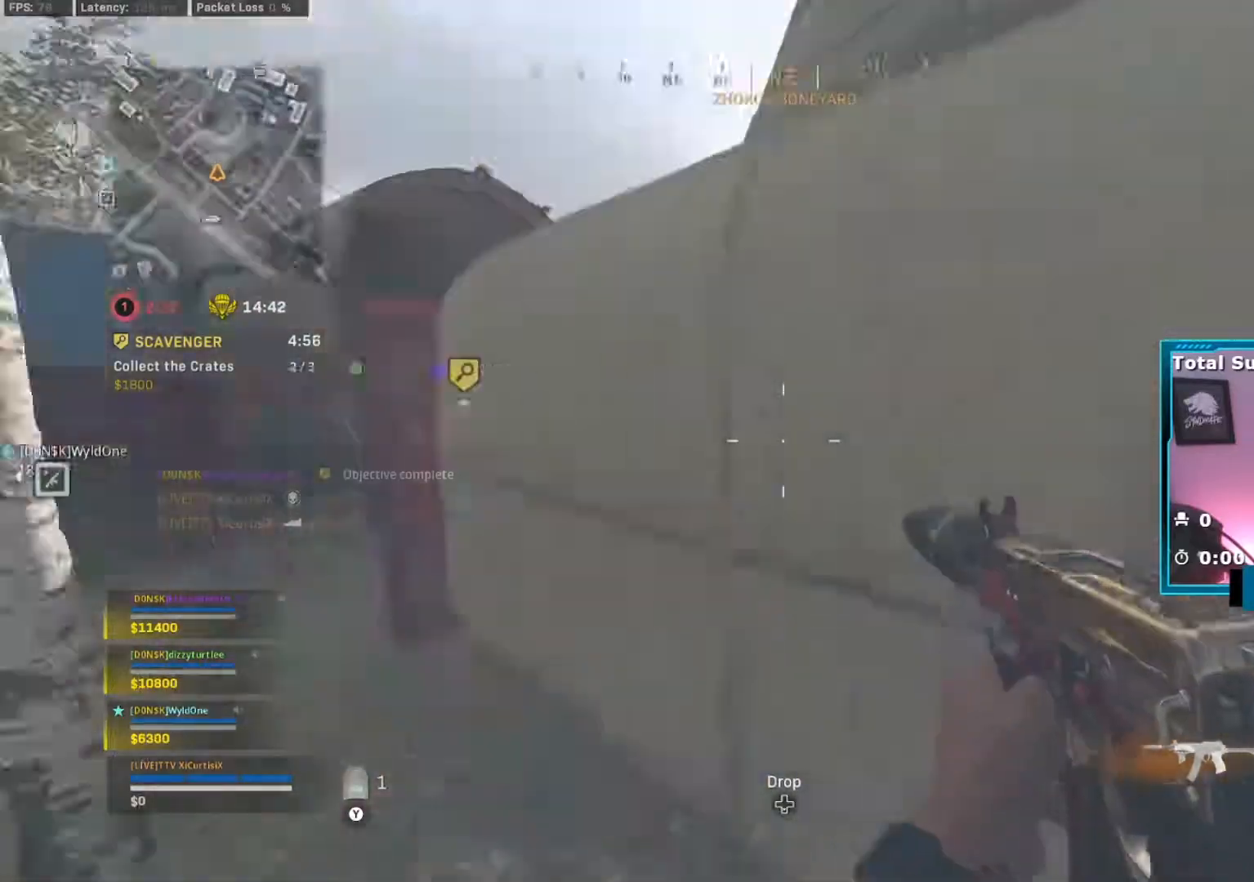
{"buttons": [], "left_stick": "up", "right_stick": "center", "events": [[34, "right_stick", "center"], [50, "left_stick", "down"], [151, "left_stick", "left"], [201, "right_stick", "left"], [217, "left_stick", "up-left"], [301, "right_stick", "center"], [384, "left_stick", "up"]]}
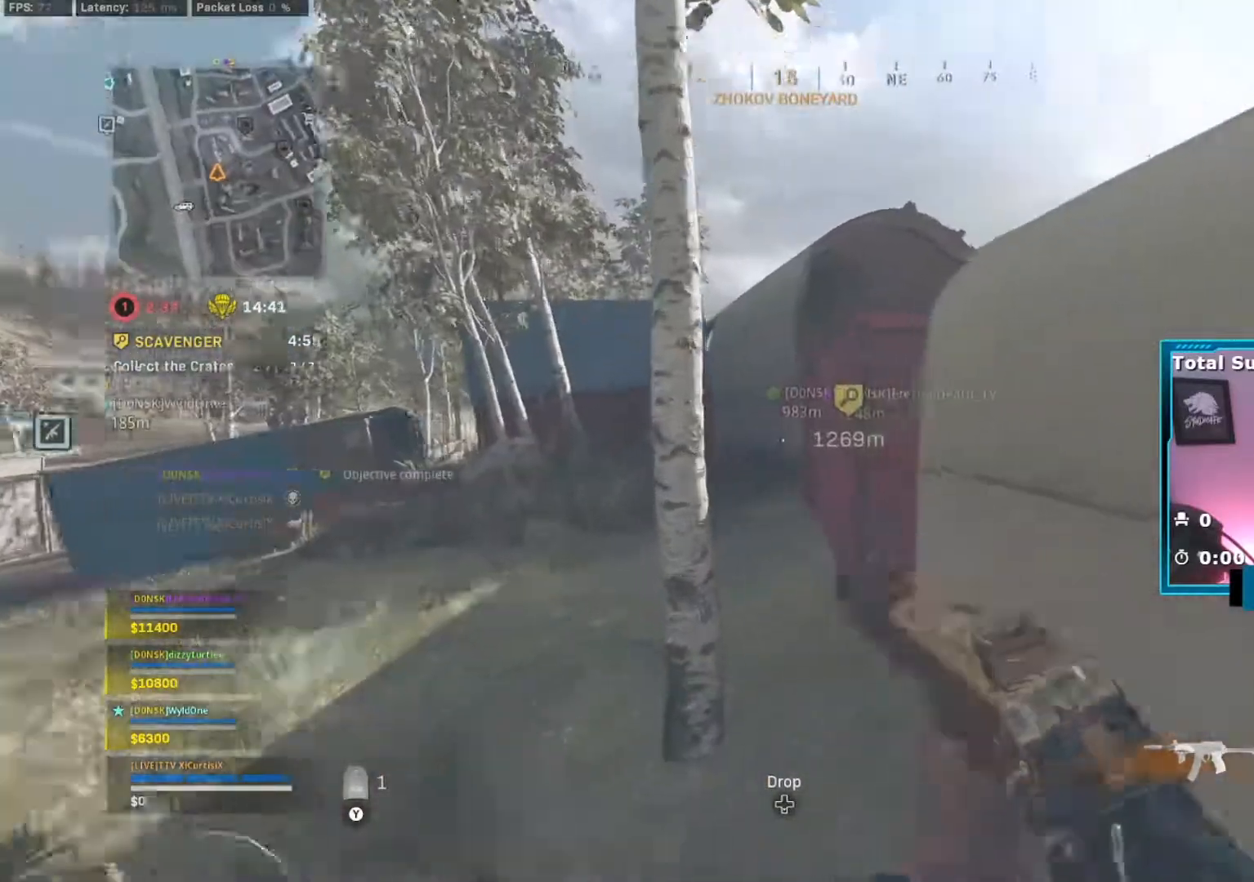
{"buttons": ["A"], "left_stick": "up", "right_stick": "right", "events": [[167, "A", "down"], [167, "left_stick", "up-right"], [250, "right_stick", "right"], [284, "A", "up"], [334, "left_stick", "up"], [350, "A", "down"], [434, "A", "up"], [500, "A", "down"]]}
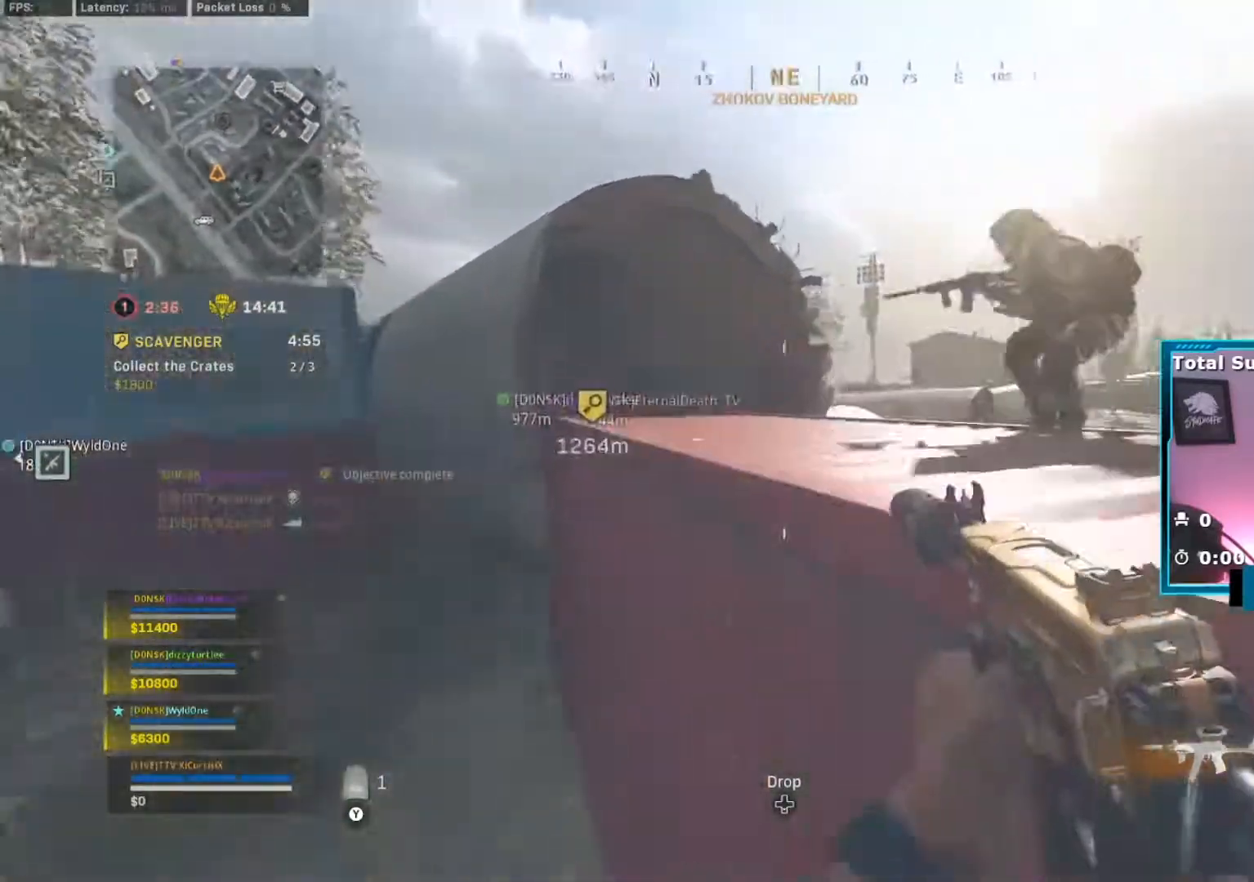
{"buttons": ["L2"], "left_stick": "up-right", "right_stick": "center", "events": [[67, "A", "up"], [134, "A", "down"], [201, "A", "up"], [301, "L2", "down"], [334, "right_stick", "center"], [501, "left_stick", "up-right"]]}
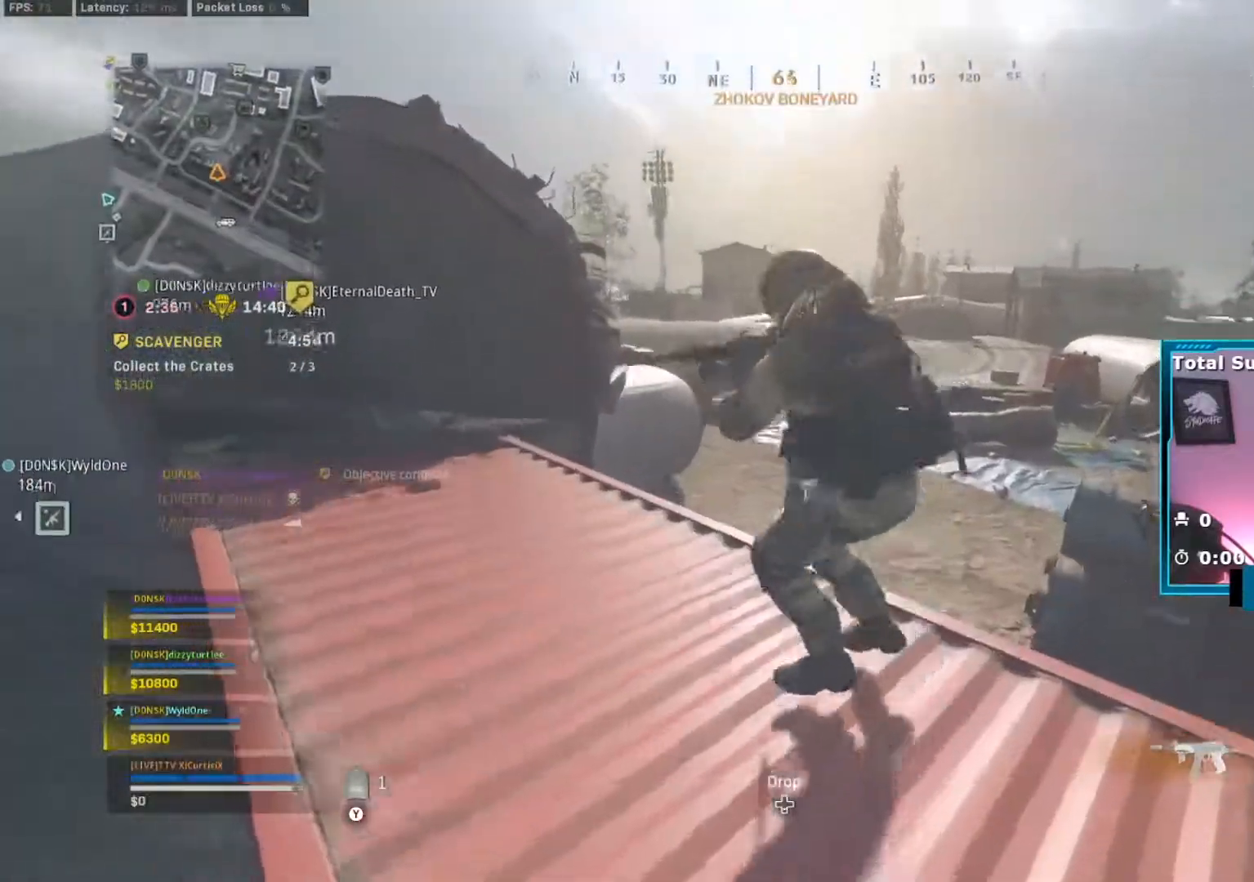
{"buttons": ["L2"], "left_stick": "left", "right_stick": "left", "events": [[217, "left_stick", "right"], [350, "right_stick", "right"], [467, "left_stick", "left"], [484, "right_stick", "left"]]}
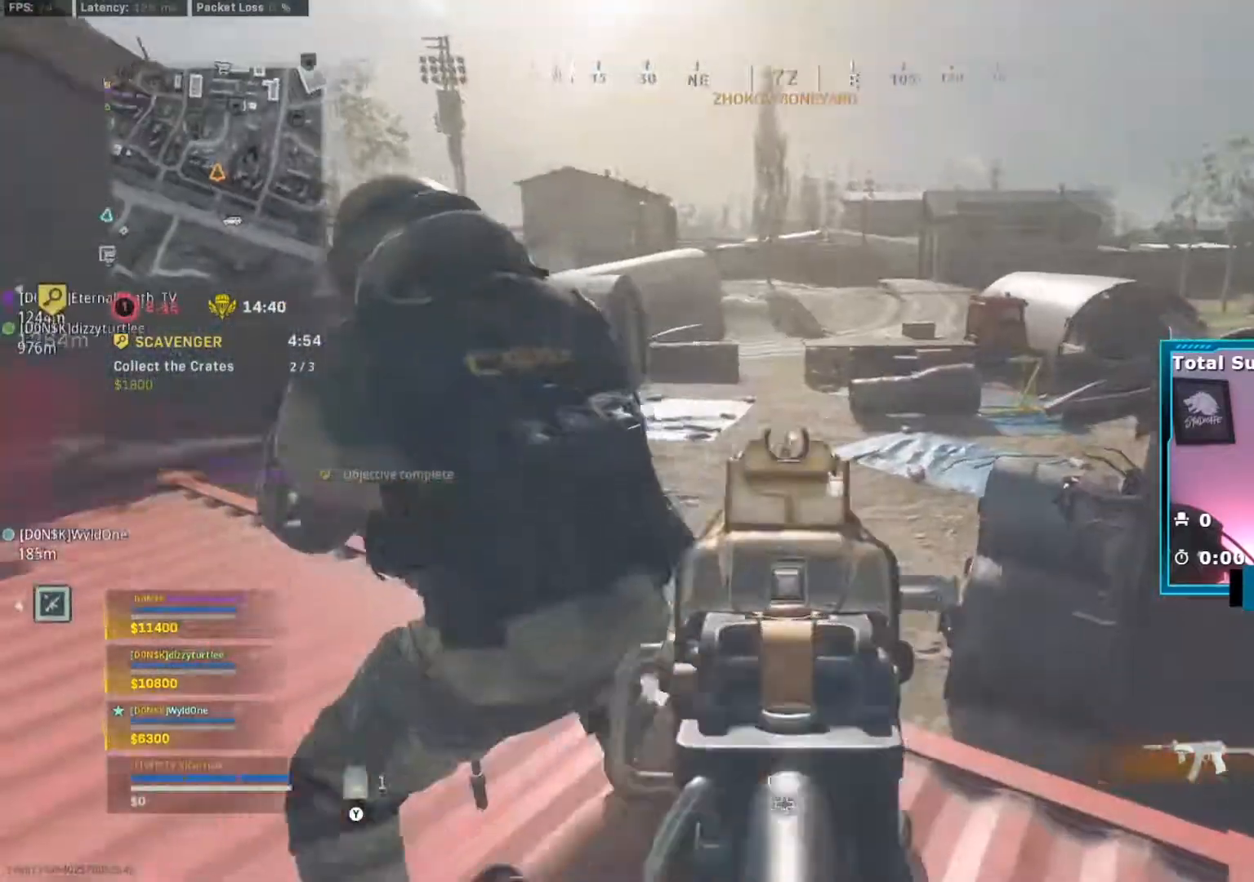
{"buttons": ["L2"], "left_stick": "left", "right_stick": "down-right", "events": [[134, "right_stick", "up-left"], [267, "left_stick", "right"], [284, "right_stick", "right"], [334, "left_stick", "up-right"], [434, "left_stick", "left"], [484, "right_stick", "down-right"]]}
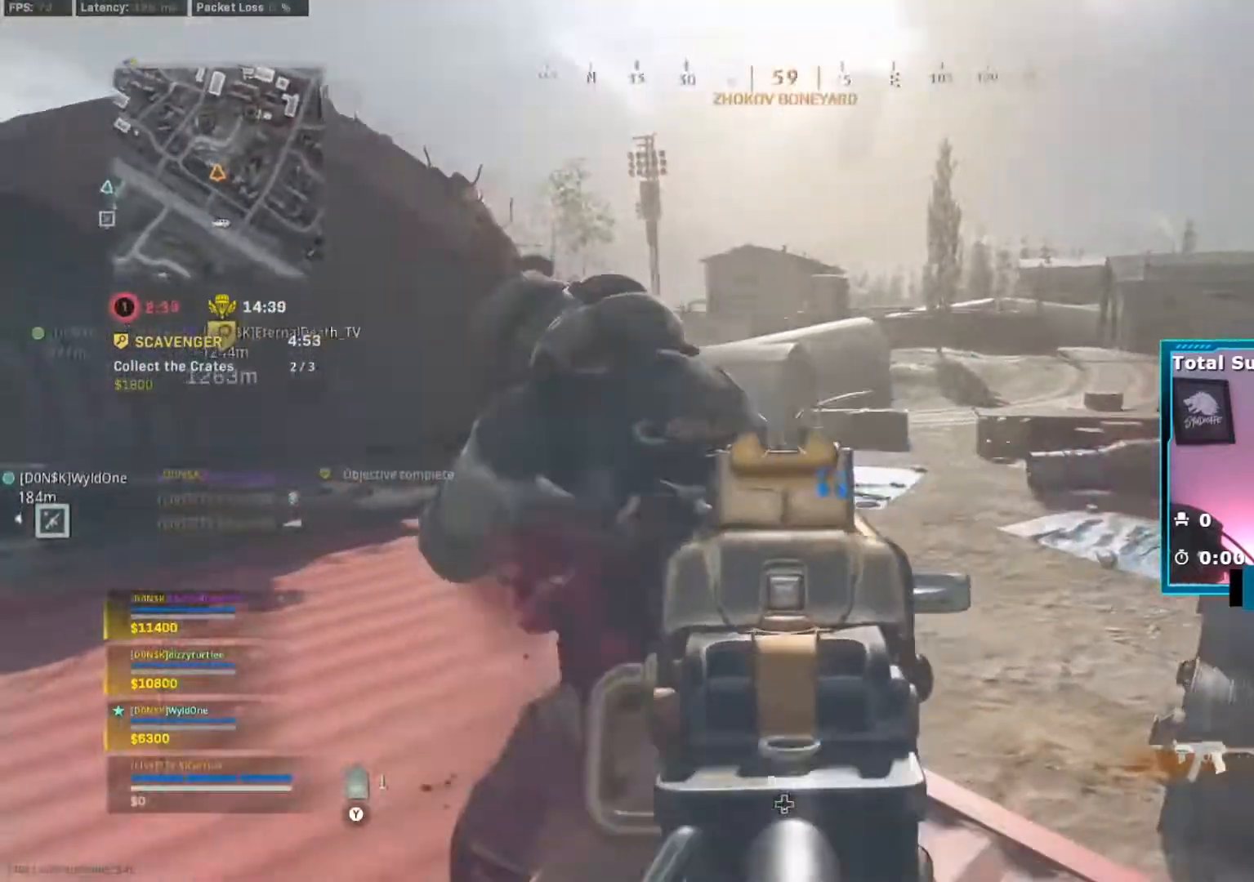
{"buttons": ["L2"], "left_stick": "down", "right_stick": "down", "events": [[33, "left_stick", "right"], [100, "left_stick", "down"], [150, "right_stick", "left"], [250, "left_stick", "right"], [267, "right_stick", "down"], [384, "left_stick", "left"], [500, "left_stick", "down"]]}
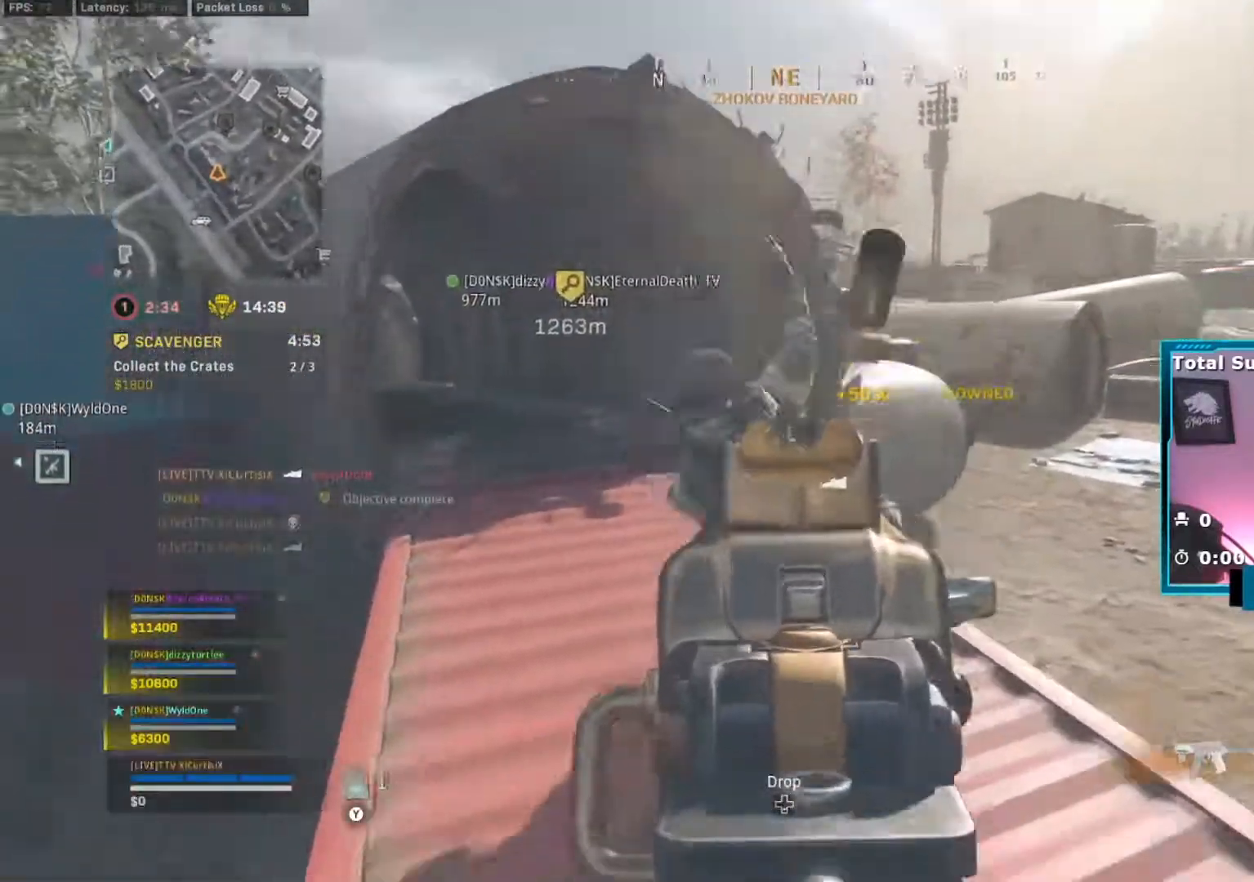
{"buttons": ["L2"], "left_stick": "down-left", "right_stick": "down-right", "events": [[67, "left_stick", "right"], [151, "left_stick", "down-left"], [251, "left_stick", "right"], [267, "right_stick", "center"], [384, "right_stick", "down"], [401, "left_stick", "down-left"], [501, "right_stick", "down-right"]]}
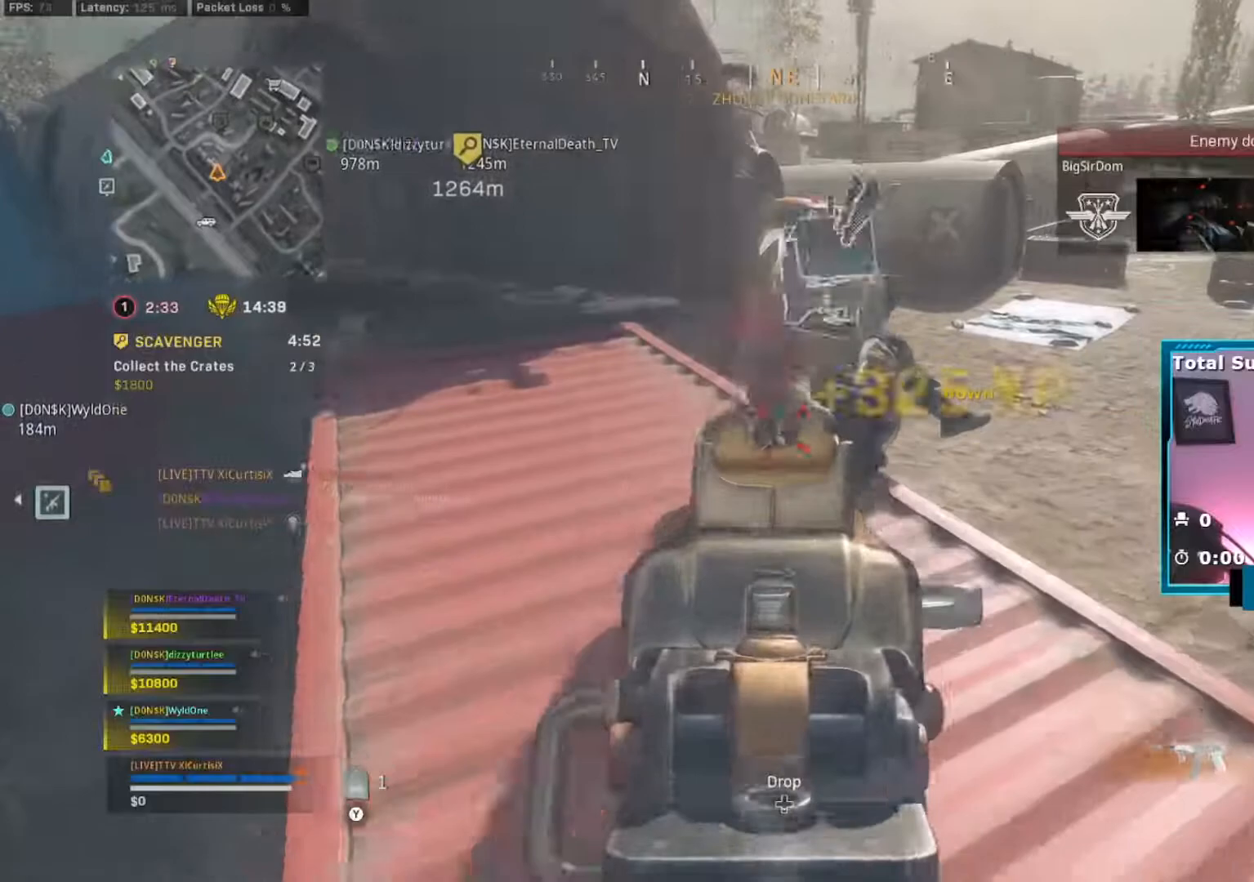
{"buttons": ["X"], "left_stick": "left", "right_stick": "center", "events": [[17, "left_stick", "center"], [67, "left_stick", "up"], [167, "X", "down"], [250, "L2", "up"], [250, "left_stick", "up-left"], [284, "X", "up"], [350, "X", "down"], [350, "left_stick", "left"], [417, "X", "up"], [434, "right_stick", "center"], [484, "X", "down"]]}
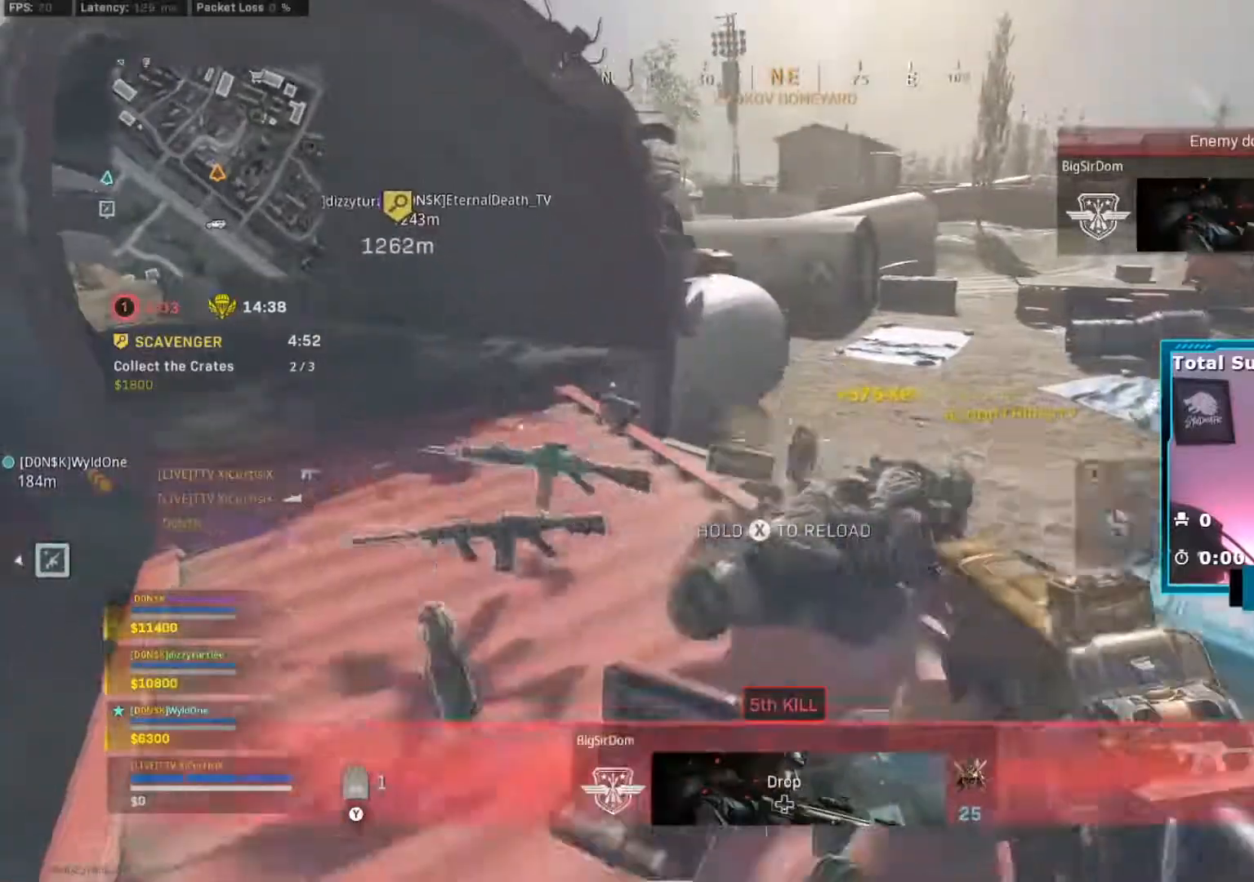
{"buttons": [], "left_stick": "up", "right_stick": "center", "events": [[67, "X", "up"], [67, "left_stick", "right"], [67, "right_stick", "right"], [234, "right_stick", "center"], [351, "left_stick", "down"], [434, "left_stick", "up"]]}
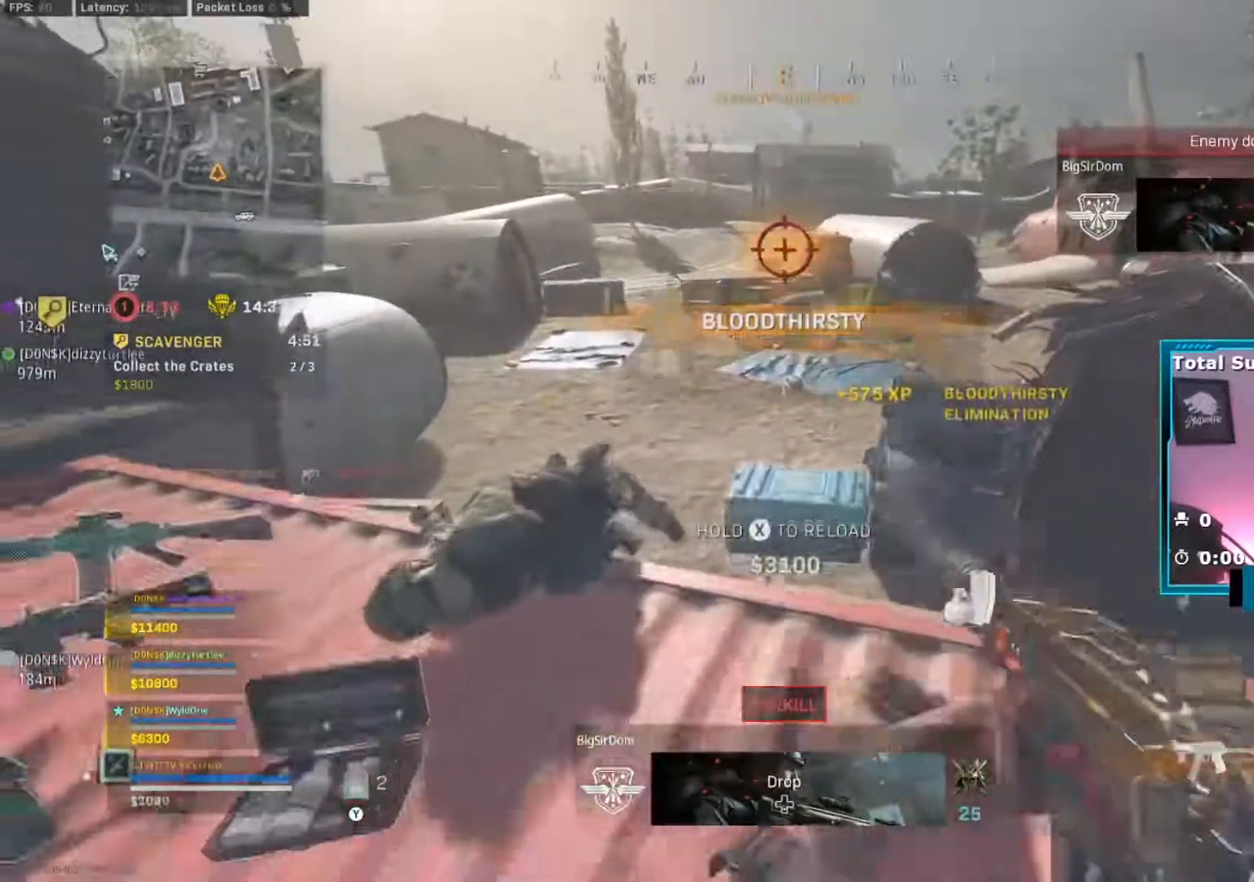
{"buttons": [], "left_stick": "up-left", "right_stick": "left", "events": [[33, "X", "down"], [133, "left_stick", "up-left"], [267, "left_stick", "left"], [434, "right_stick", "left"], [450, "X", "up"], [467, "left_stick", "up-left"]]}
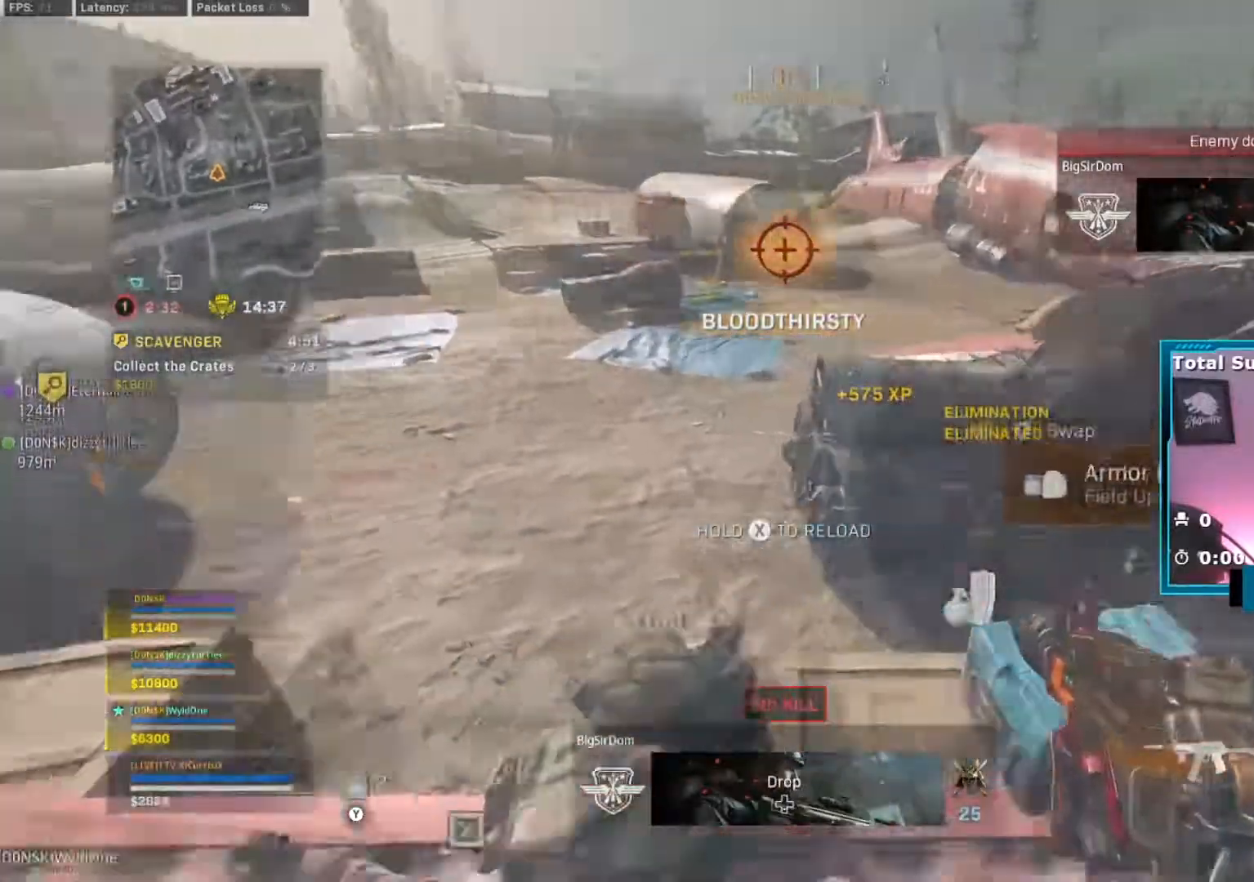
{"buttons": [], "left_stick": "up", "right_stick": "center", "events": [[267, "right_stick", "center"], [317, "left_stick", "center"], [367, "left_stick", "up-left"], [484, "left_stick", "up"]]}
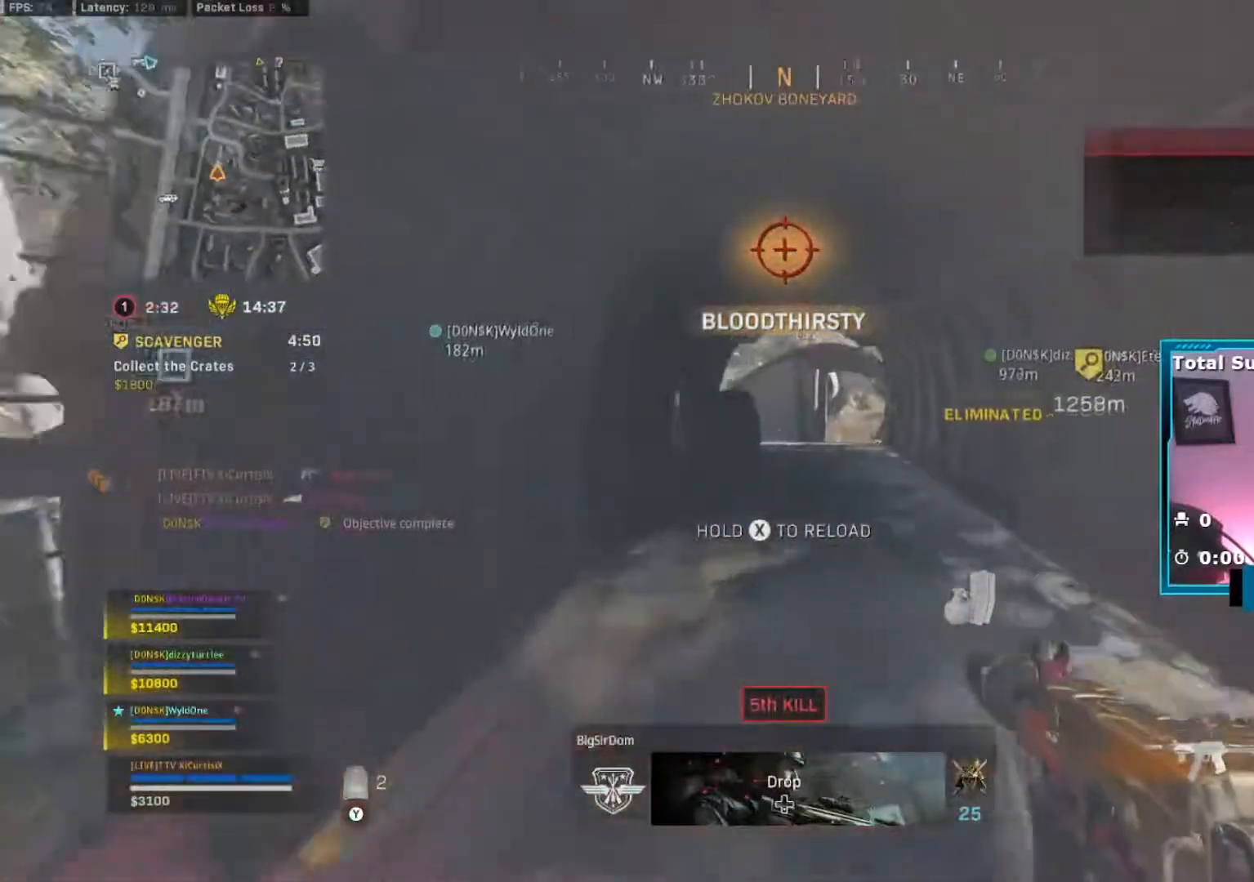
{"buttons": [], "left_stick": "up", "right_stick": "center", "events": []}
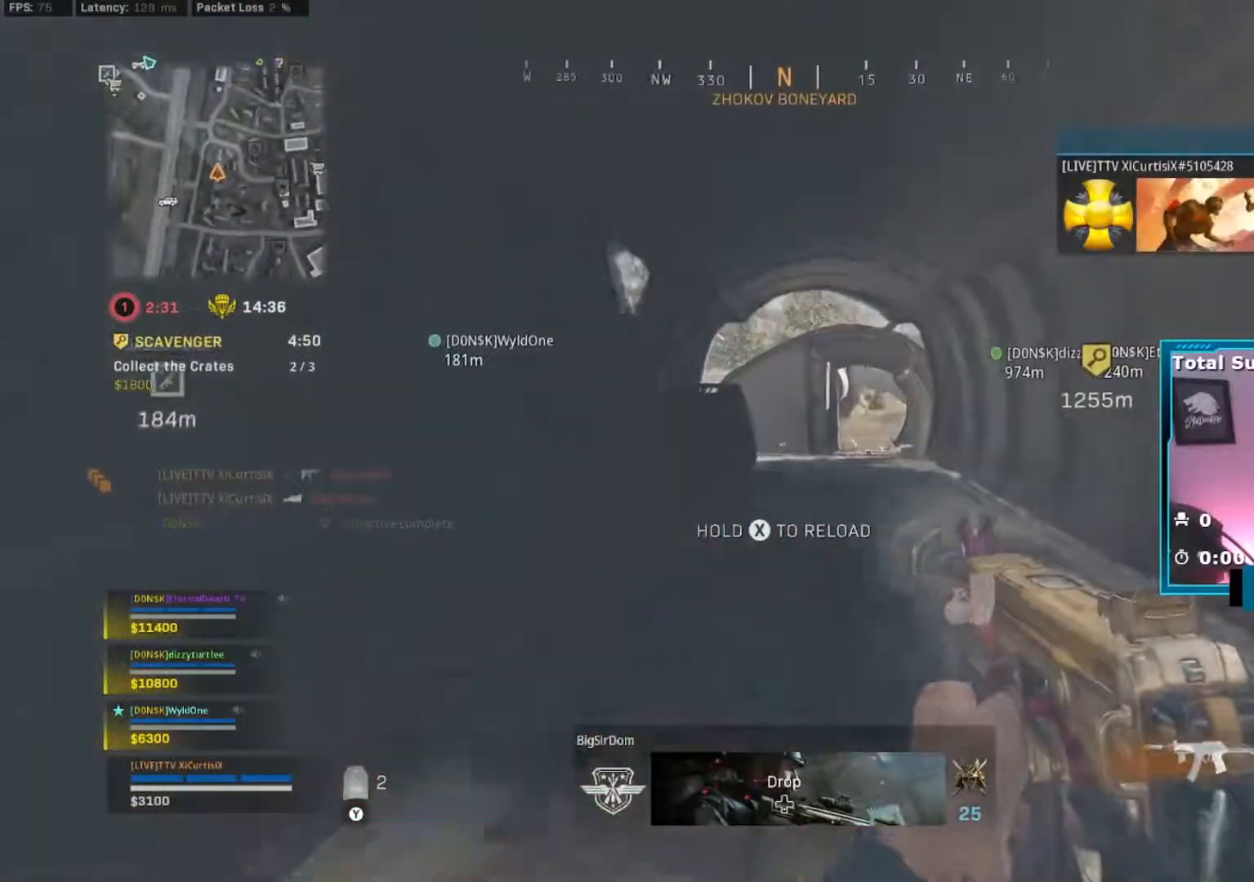
{"buttons": [], "left_stick": "up", "right_stick": "center", "events": [[33, "B", "down"], [117, "B", "up"], [183, "B", "down"], [267, "B", "up"], [300, "right_stick", "left"], [434, "right_stick", "center"]]}
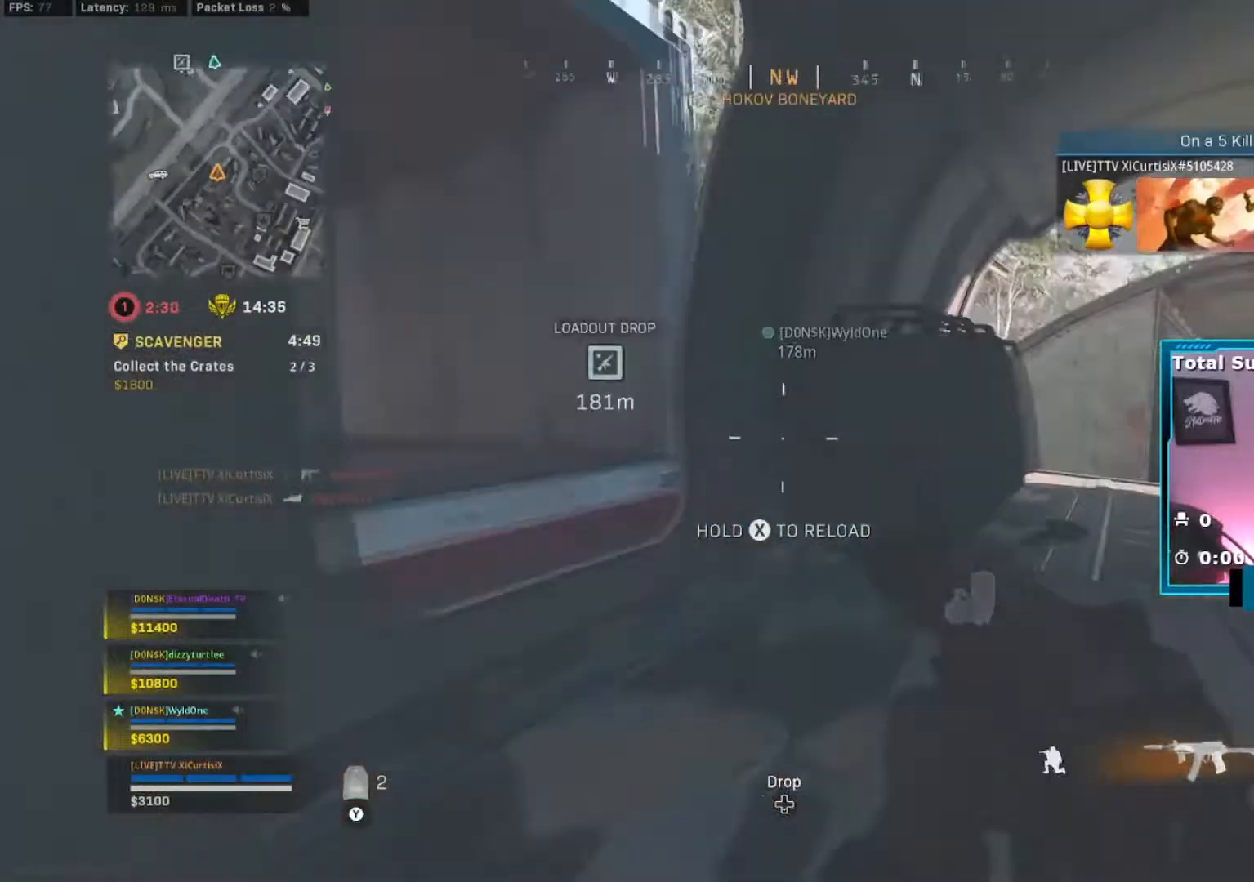
{"buttons": [], "left_stick": "up", "right_stick": "center", "events": [[50, "right_stick", "left"], [200, "X", "down"], [267, "right_stick", "center"], [284, "X", "up"], [367, "X", "down"], [451, "X", "up"]]}
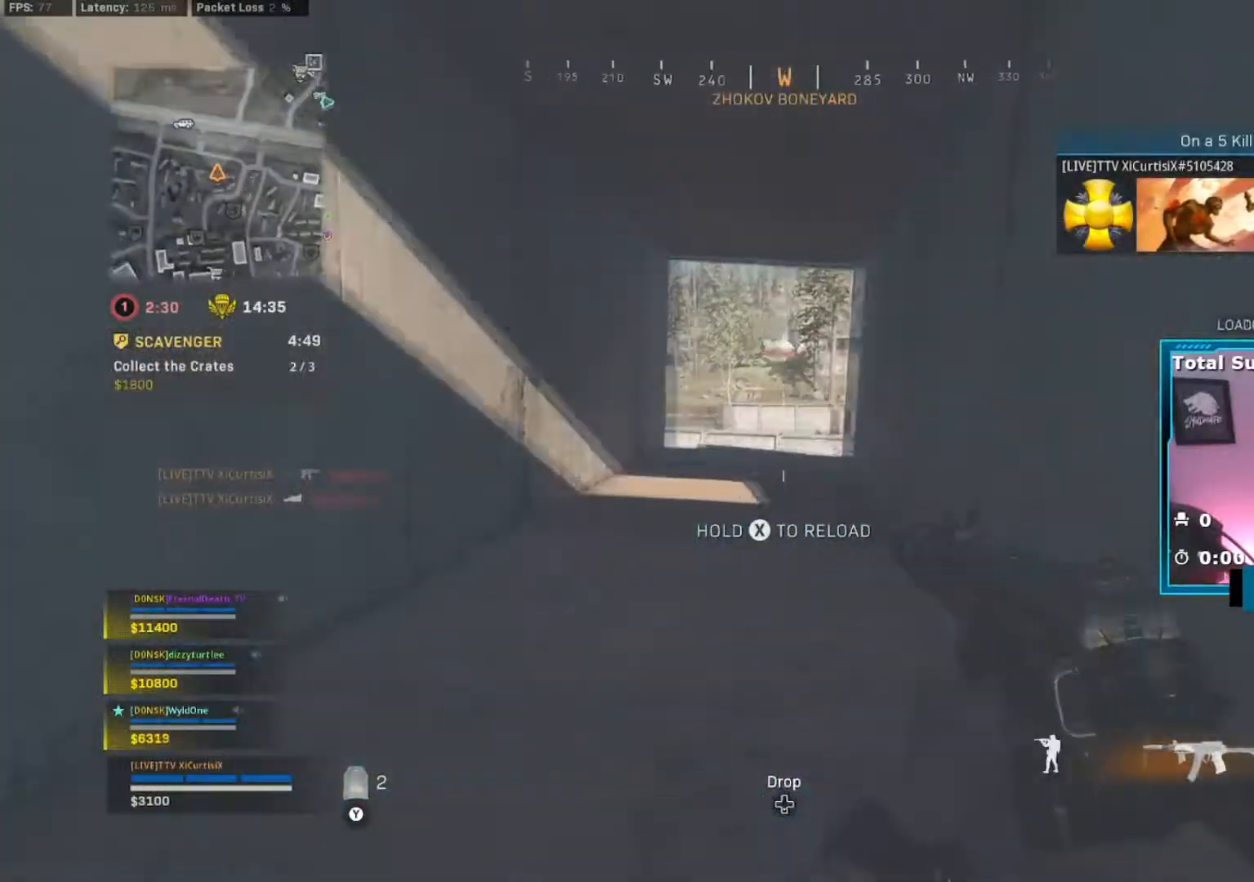
{"buttons": ["A"], "left_stick": "right", "right_stick": "center", "events": [[16, "X", "down"], [16, "right_stick", "left"], [117, "X", "up"], [183, "left_stick", "right"], [283, "right_stick", "center"], [417, "A", "down"]]}
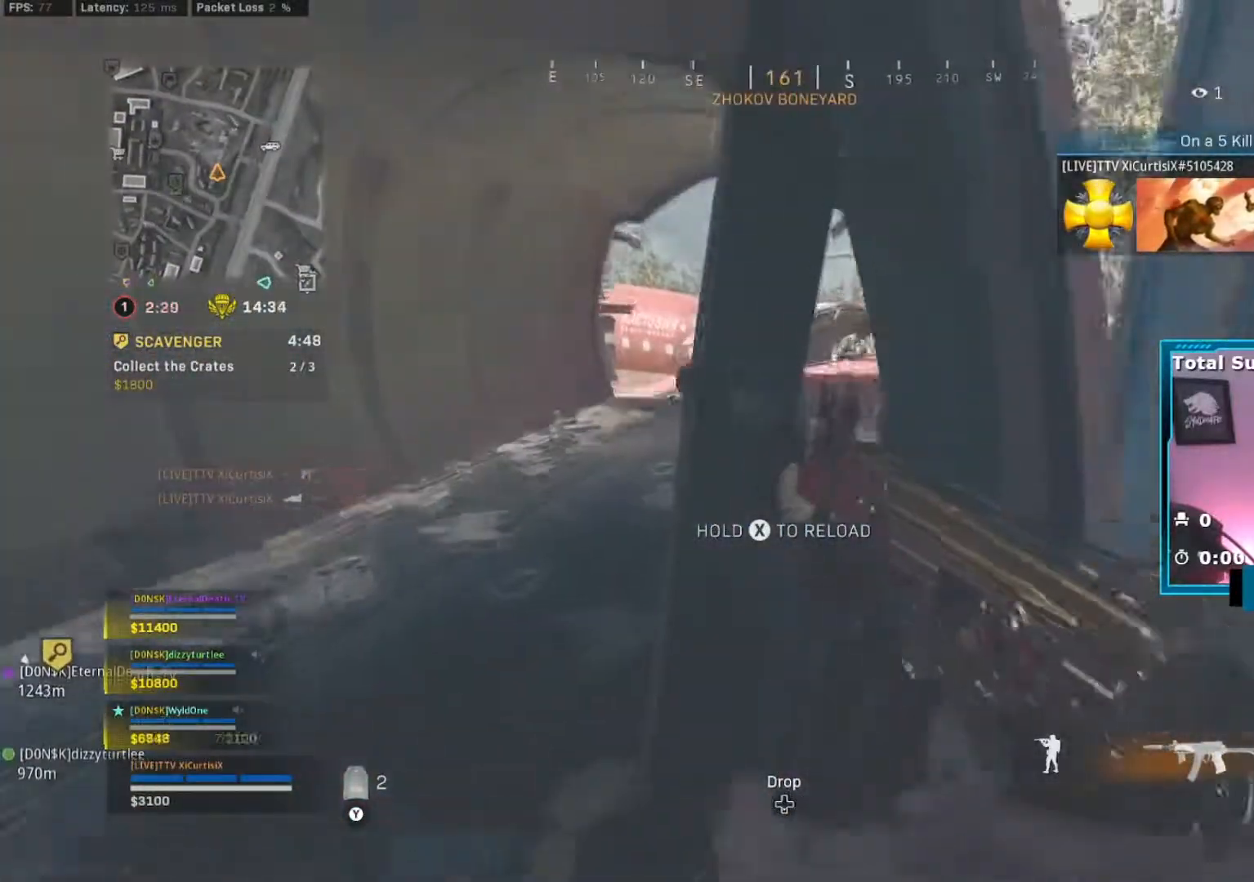
{"buttons": [], "left_stick": "right", "right_stick": "center", "events": [[17, "A", "up"]]}
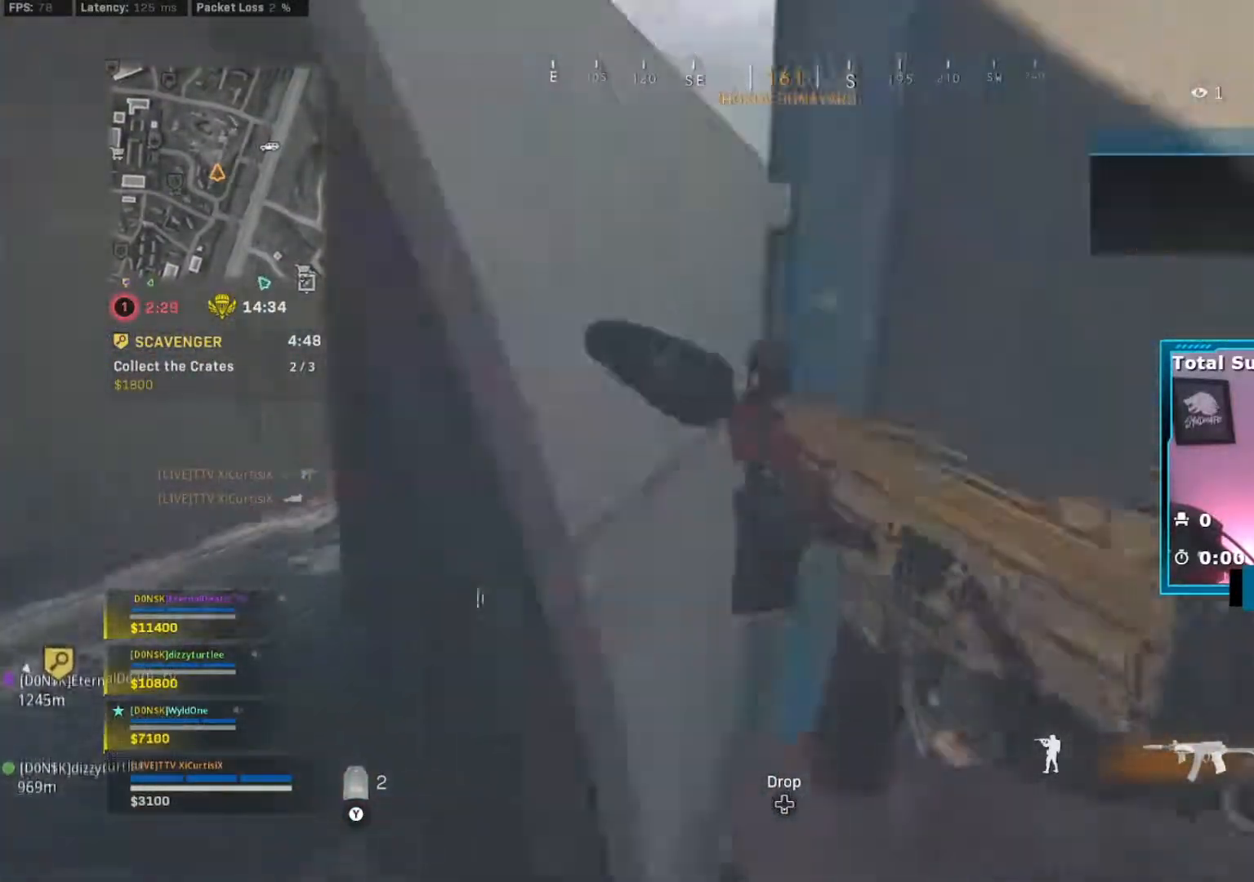
{"buttons": [], "left_stick": "down", "right_stick": "left", "events": [[83, "Y", "down"], [167, "Y", "up"], [233, "left_stick", "down-right"], [333, "right_stick", "left"], [417, "left_stick", "down"]]}
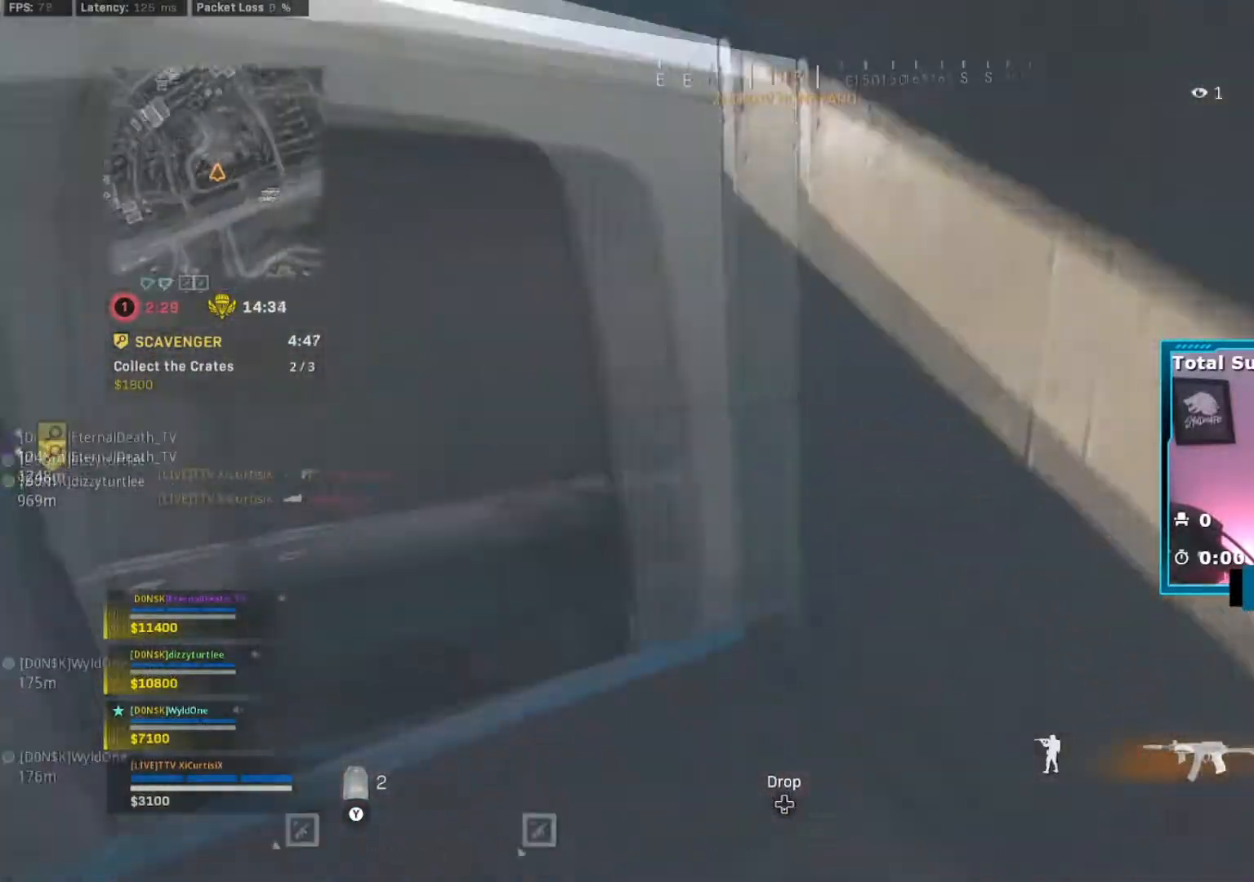
{"buttons": ["X"], "left_stick": "center", "right_stick": "center", "events": [[17, "right_stick", "center"], [167, "X", "down"], [184, "left_stick", "up-right"], [284, "X", "up"], [334, "X", "down"], [384, "left_stick", "down-left"], [434, "X", "up"], [484, "X", "down"], [484, "left_stick", "center"]]}
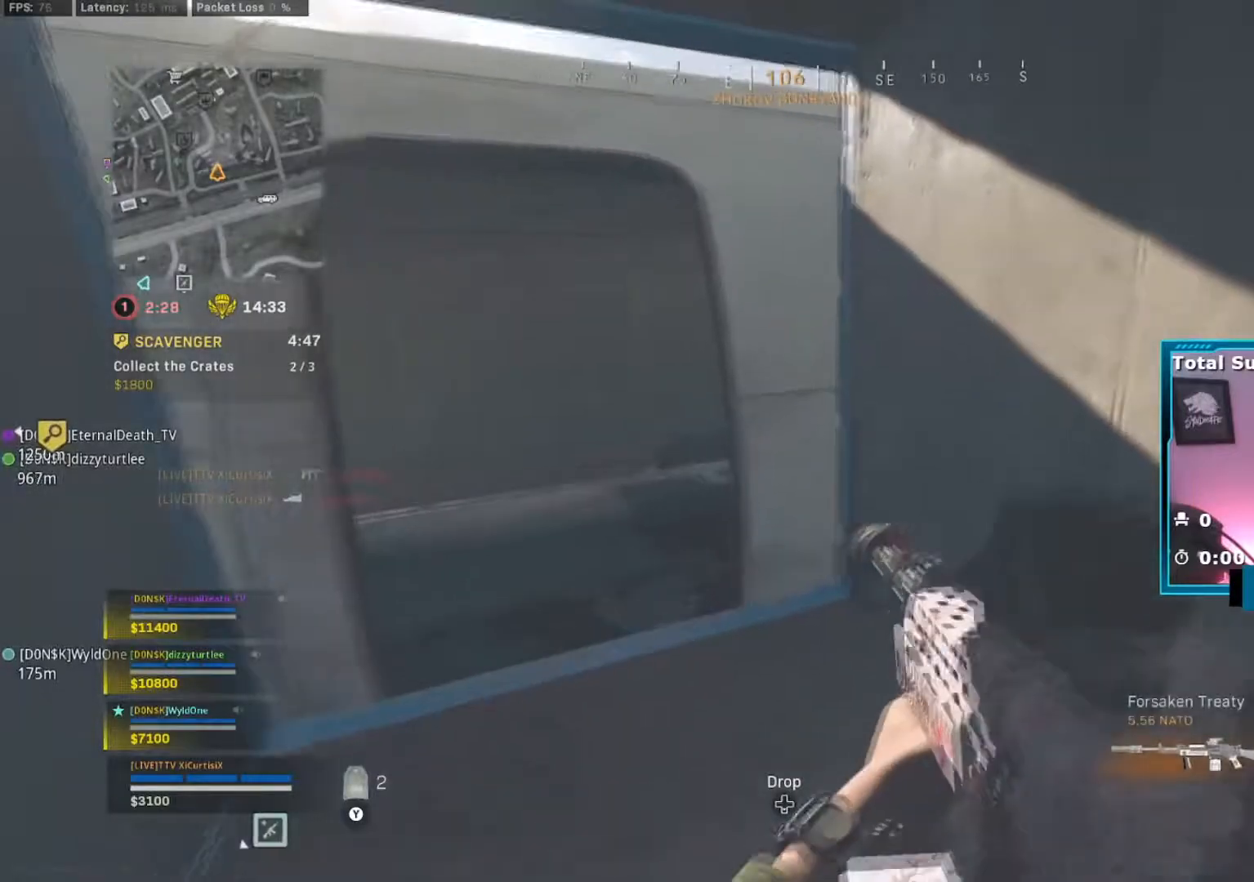
{"buttons": [], "left_stick": "right", "right_stick": "left", "events": [[33, "left_stick", "right"], [117, "left_stick", "center"], [367, "left_stick", "right"], [400, "X", "up"], [400, "right_stick", "left"]]}
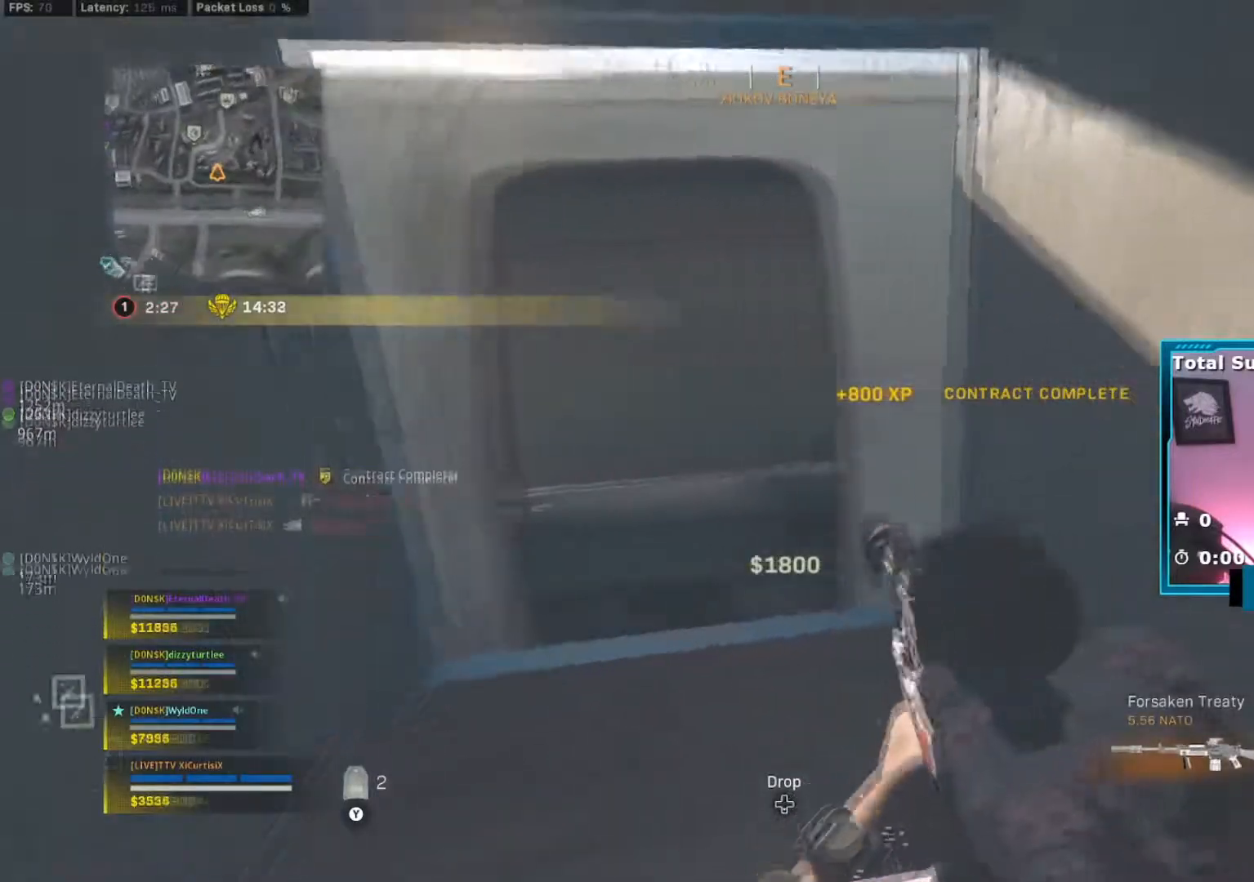
{"buttons": [], "left_stick": "center", "right_stick": "center", "events": [[17, "B", "down"], [17, "right_stick", "center"], [50, "left_stick", "left"], [184, "left_stick", "center"], [484, "B", "up"]]}
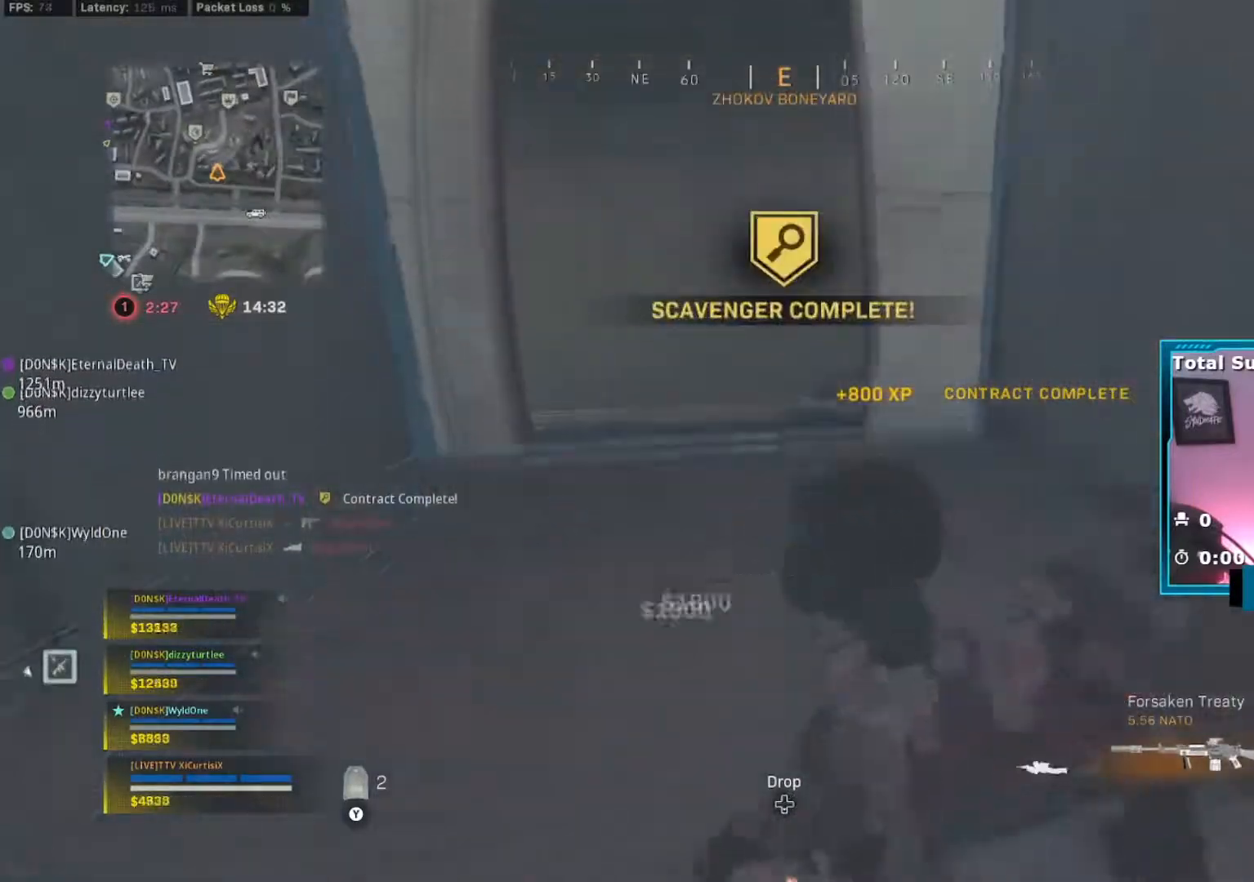
{"buttons": [], "left_stick": "up-right", "right_stick": "center", "events": [[183, "Y", "down"], [300, "Y", "up"], [350, "left_stick", "up-right"]]}